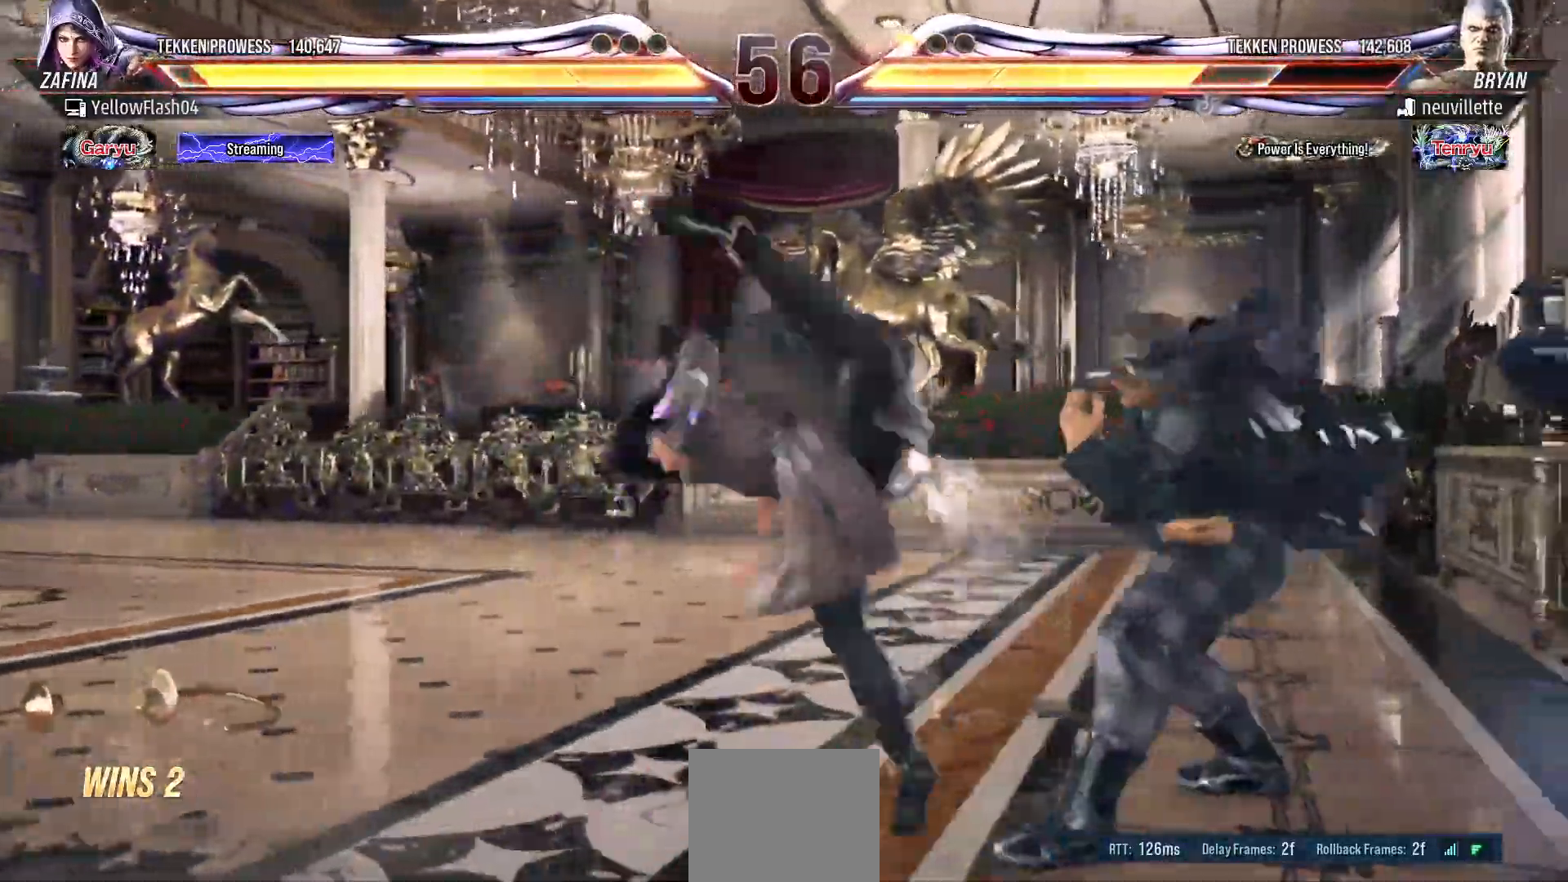
Gameplay with a controller (PlayStation layout); each line is a JSON object with the inputs held at the frame after it. "events" lists button and stick changes between this image and that frame as [ms after this image, input, new state], when the widget could be followed in between. Not read: CROSS left_stick right_stick.
{"buttons": [], "events": [[400, "DPAD_LEFT", "down"], [500, "DPAD_LEFT", "up"]]}
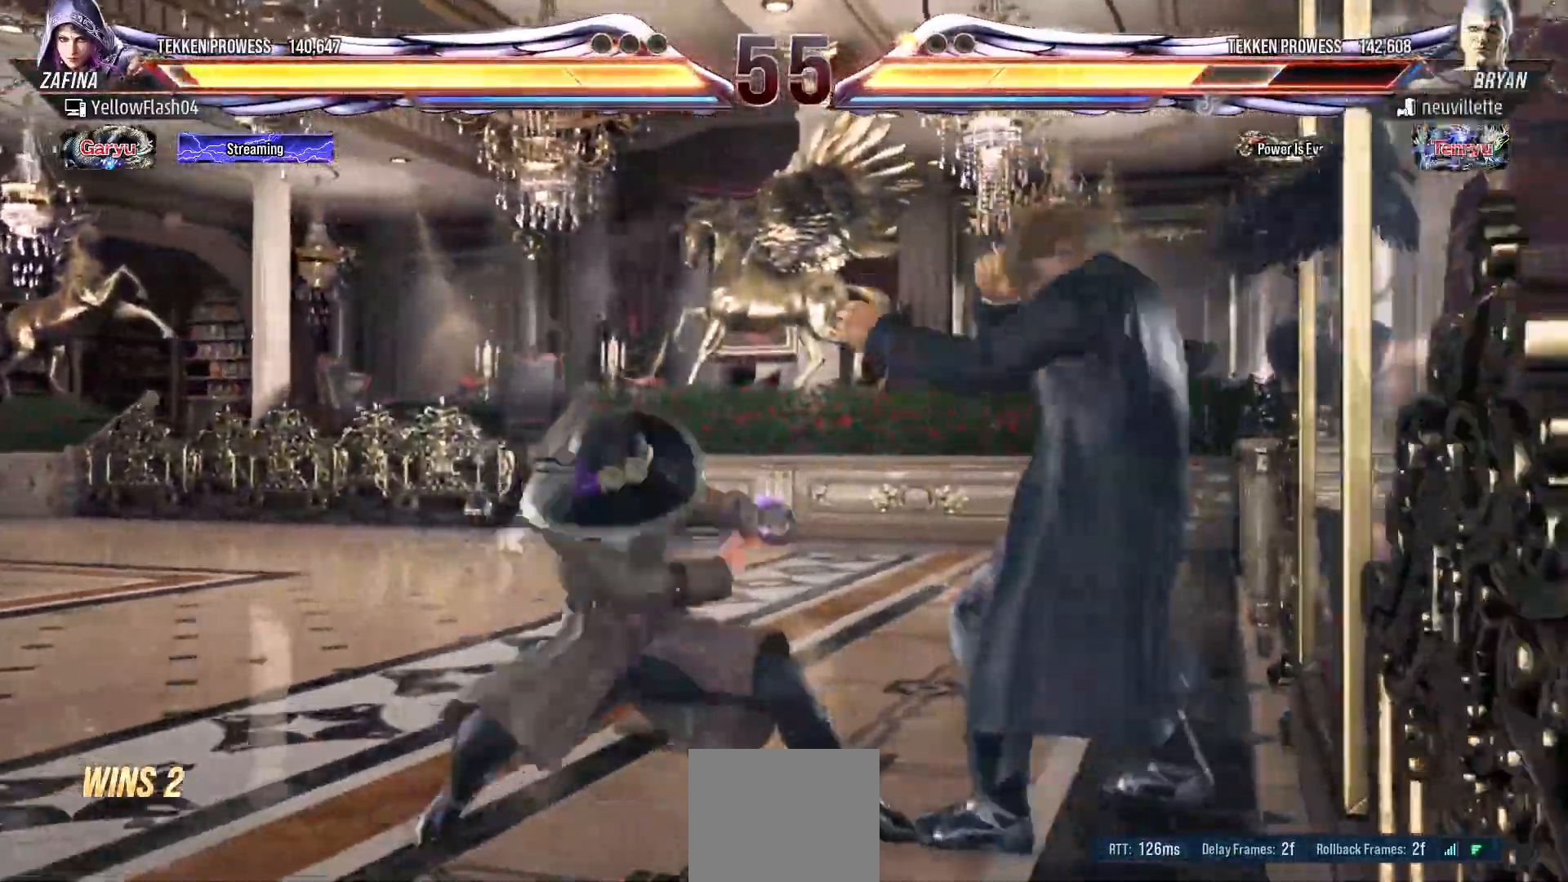
{"buttons": ["DPAD_LEFT"], "events": [[50, "DPAD_LEFT", "down"]]}
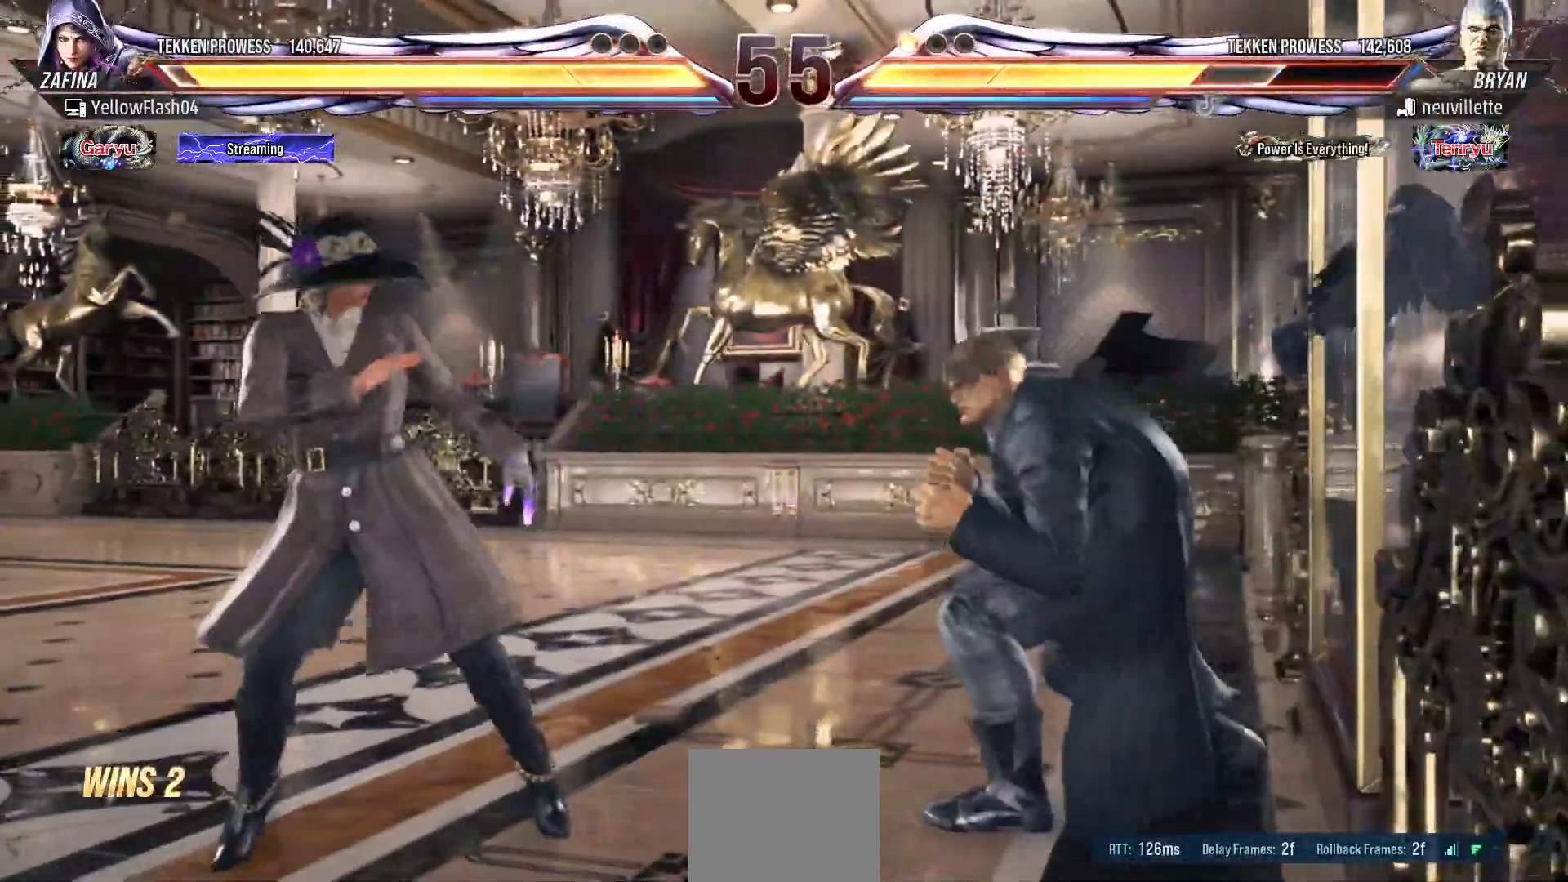
{"buttons": ["DPAD_LEFT"], "events": []}
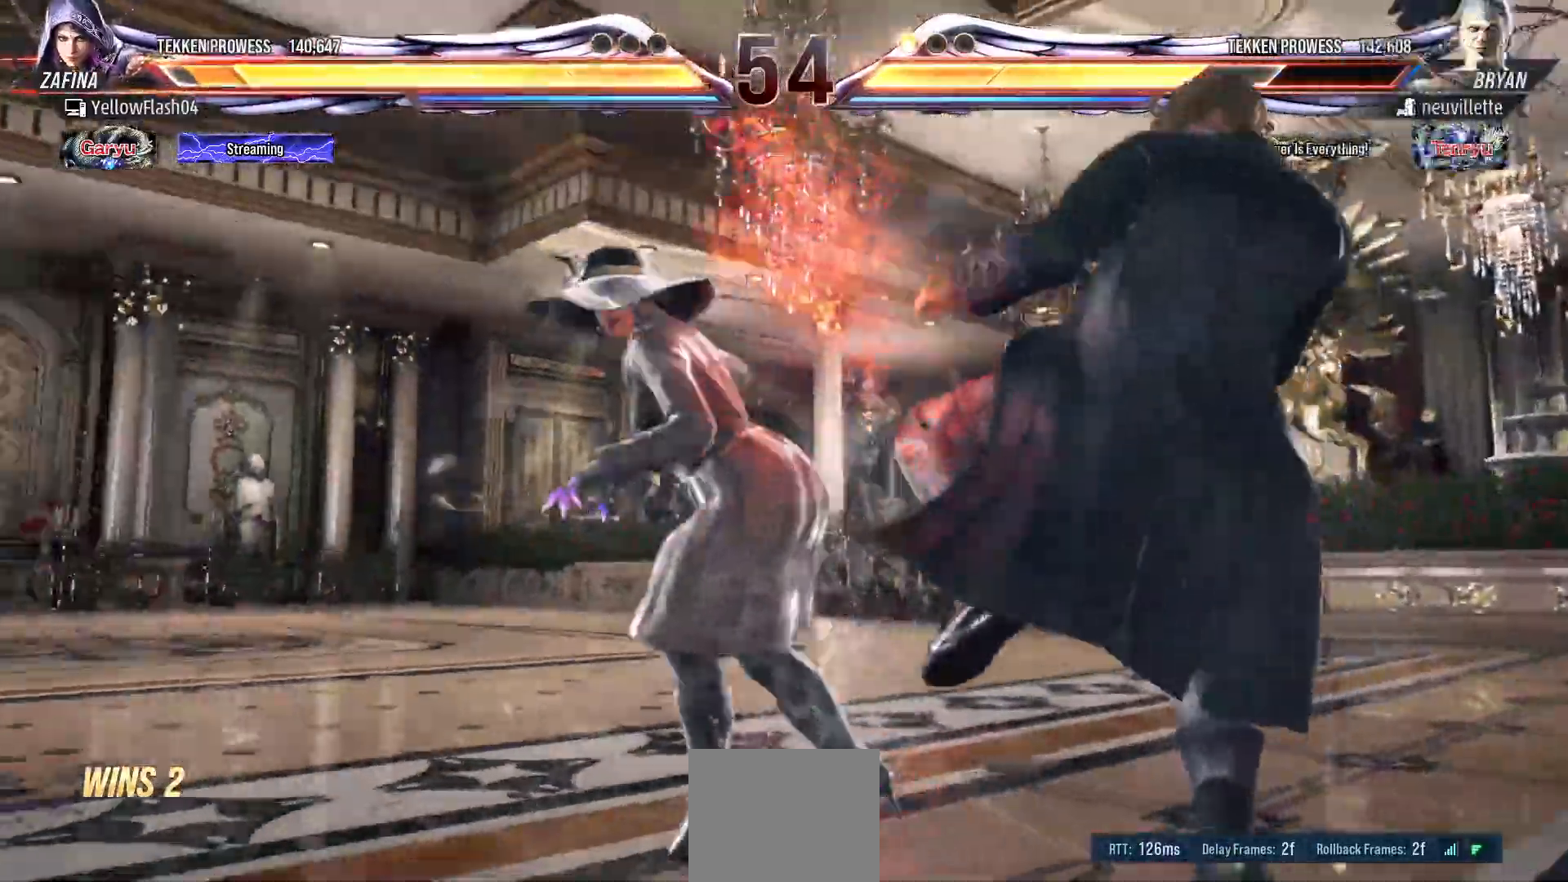
{"buttons": ["DPAD_LEFT"], "events": []}
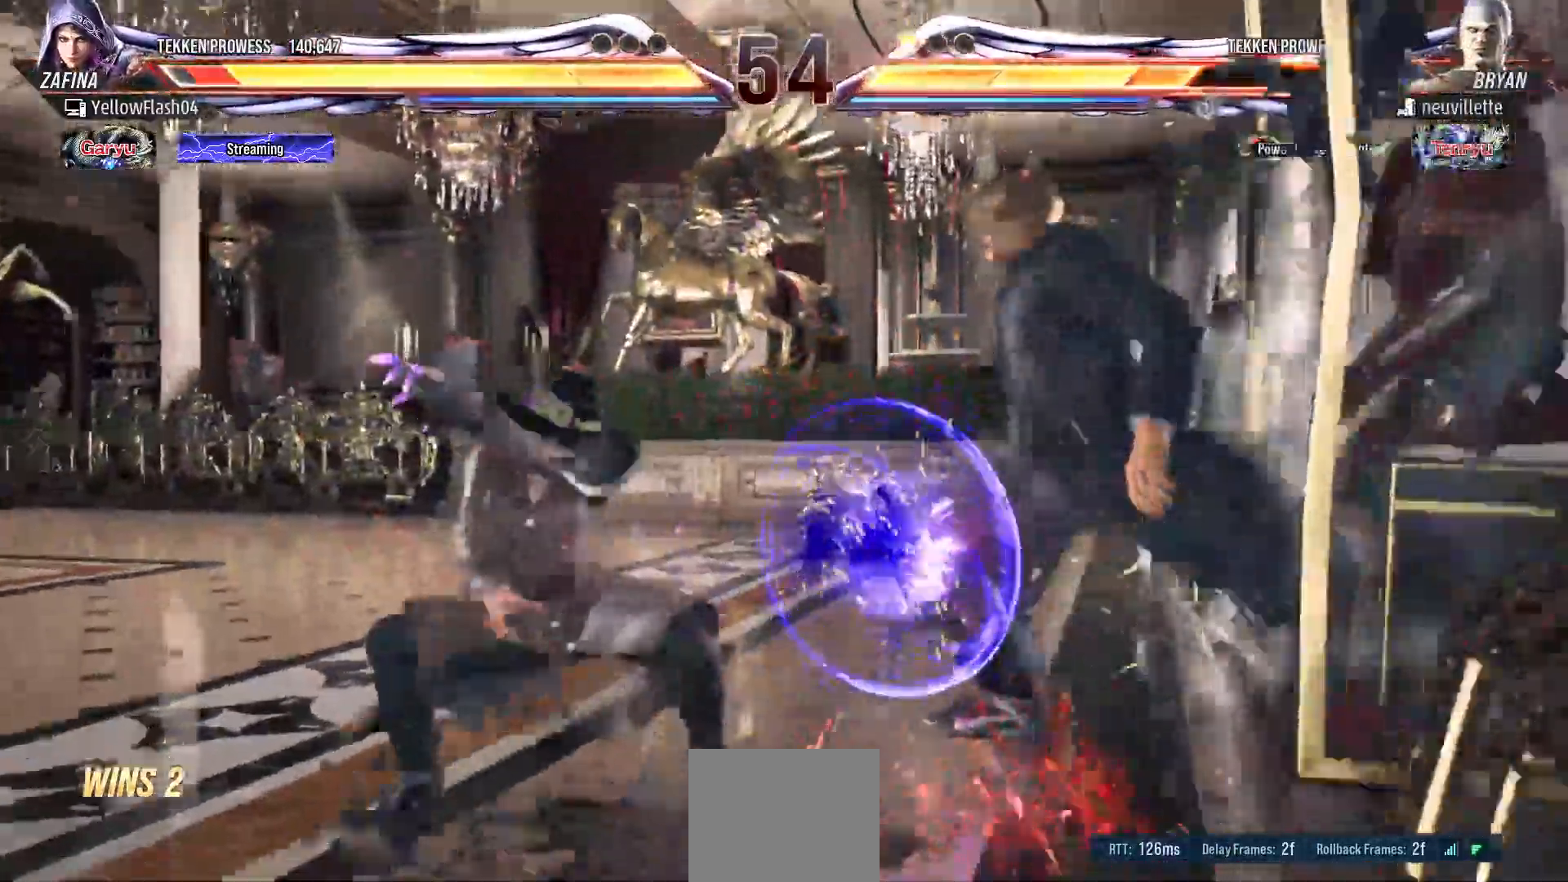
{"buttons": ["SQUARE", "DPAD_DOWN", "DPAD_RIGHT"], "events": [[117, "DPAD_LEFT", "up"], [400, "DPAD_DOWN", "down"], [400, "DPAD_RIGHT", "down"], [467, "SQUARE", "down"]]}
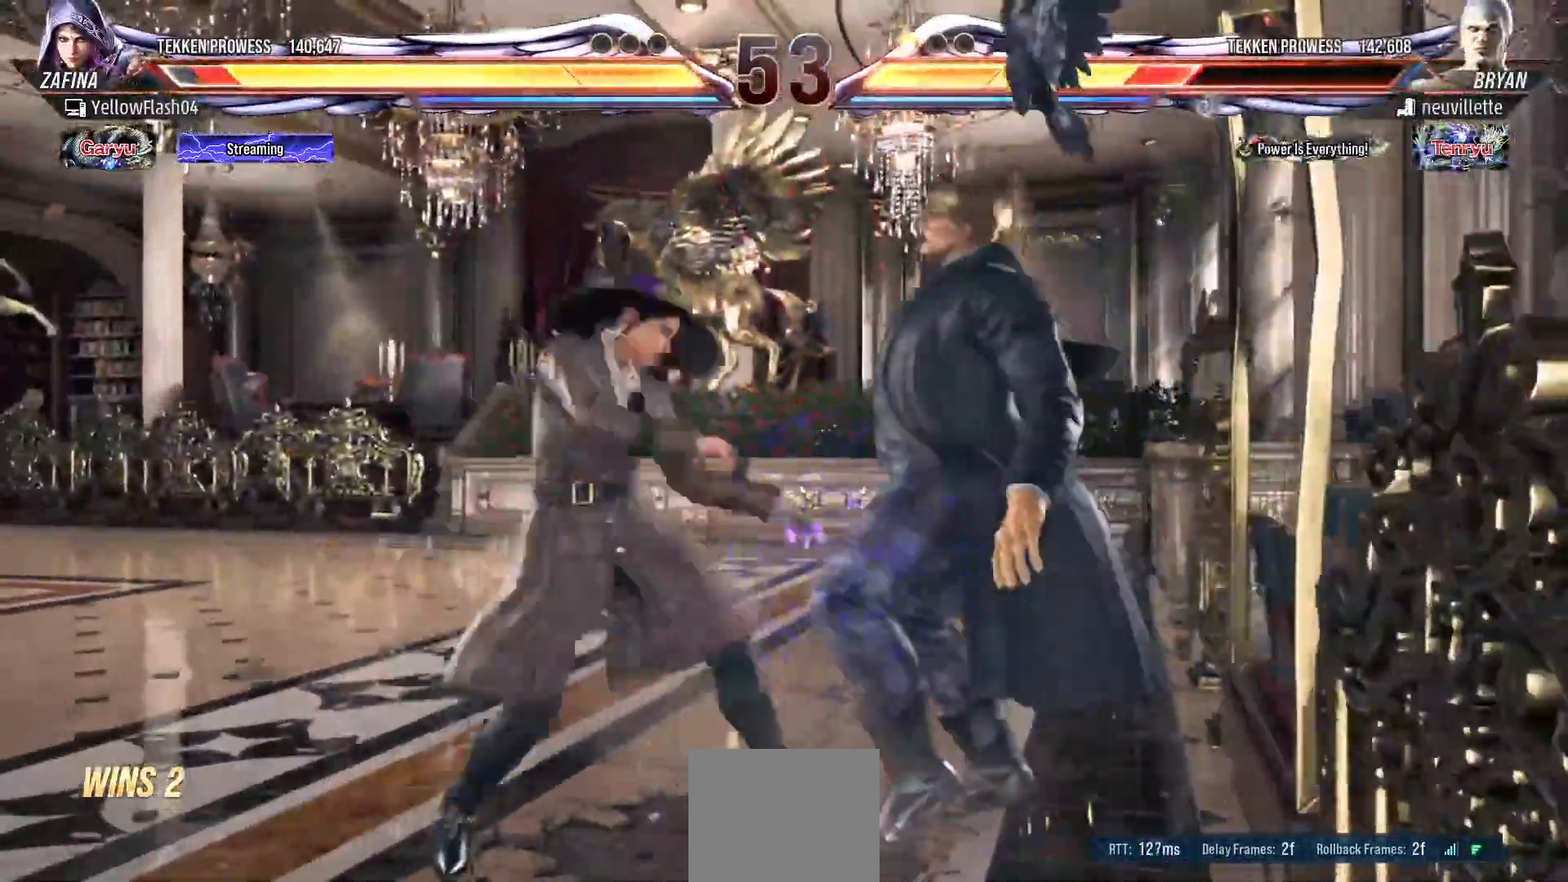
{"buttons": ["SQUARE", "DPAD_RIGHT"], "events": [[100, "TRIANGLE", "down"], [133, "SQUARE", "up"], [200, "SQUARE", "down"], [217, "DPAD_DOWN", "up"], [233, "TRIANGLE", "up"], [283, "TRIANGLE", "down"], [350, "SQUARE", "up"], [417, "SQUARE", "down"], [483, "TRIANGLE", "up"]]}
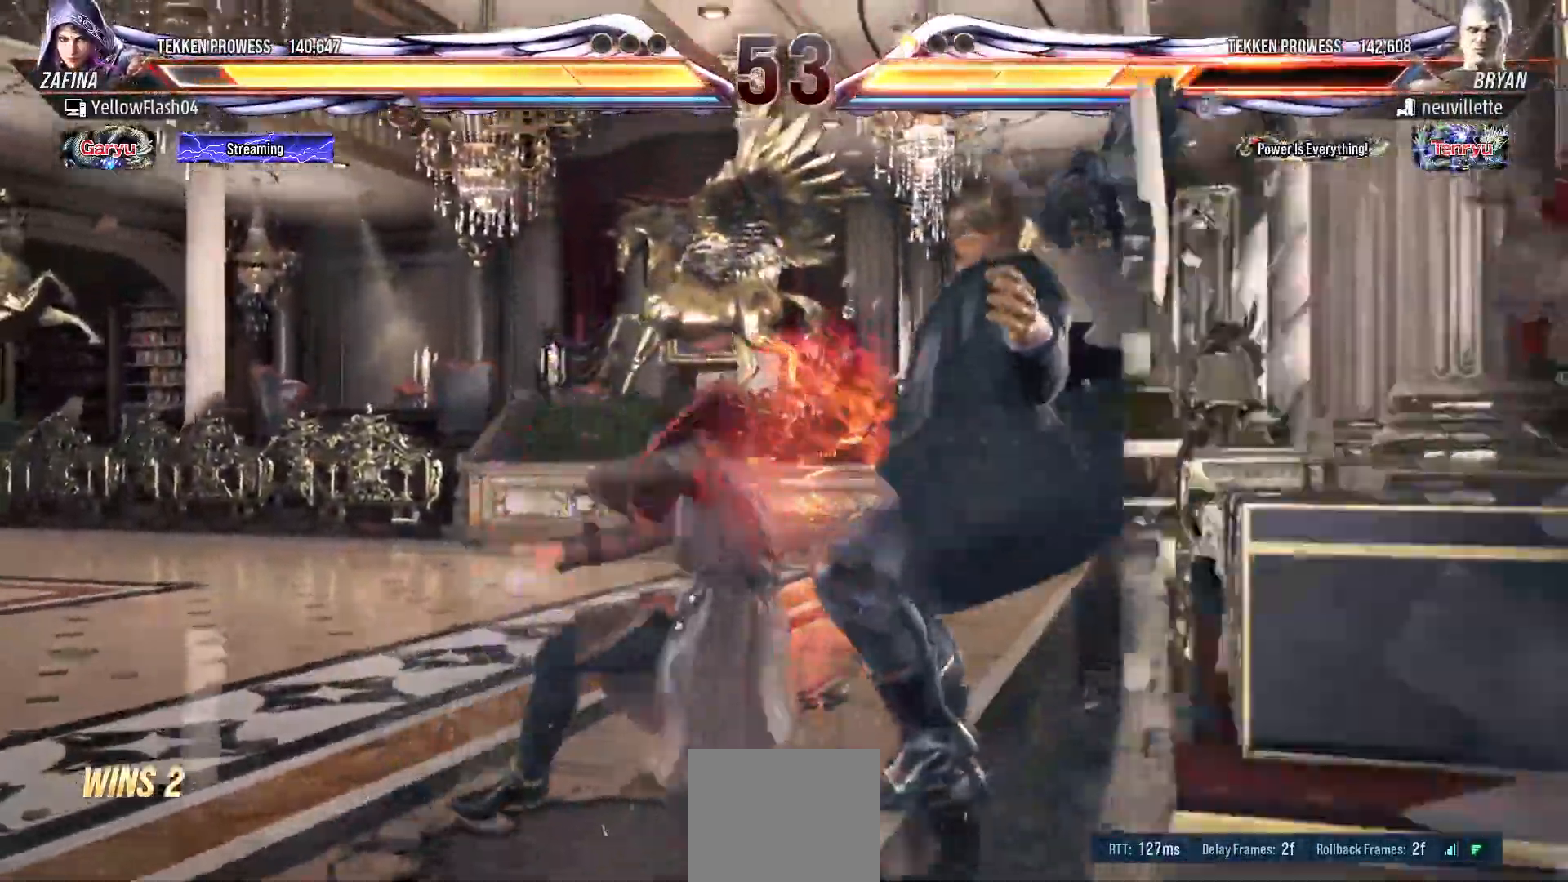
{"buttons": ["SQUARE", "TRIANGLE", "DPAD_RIGHT"]}
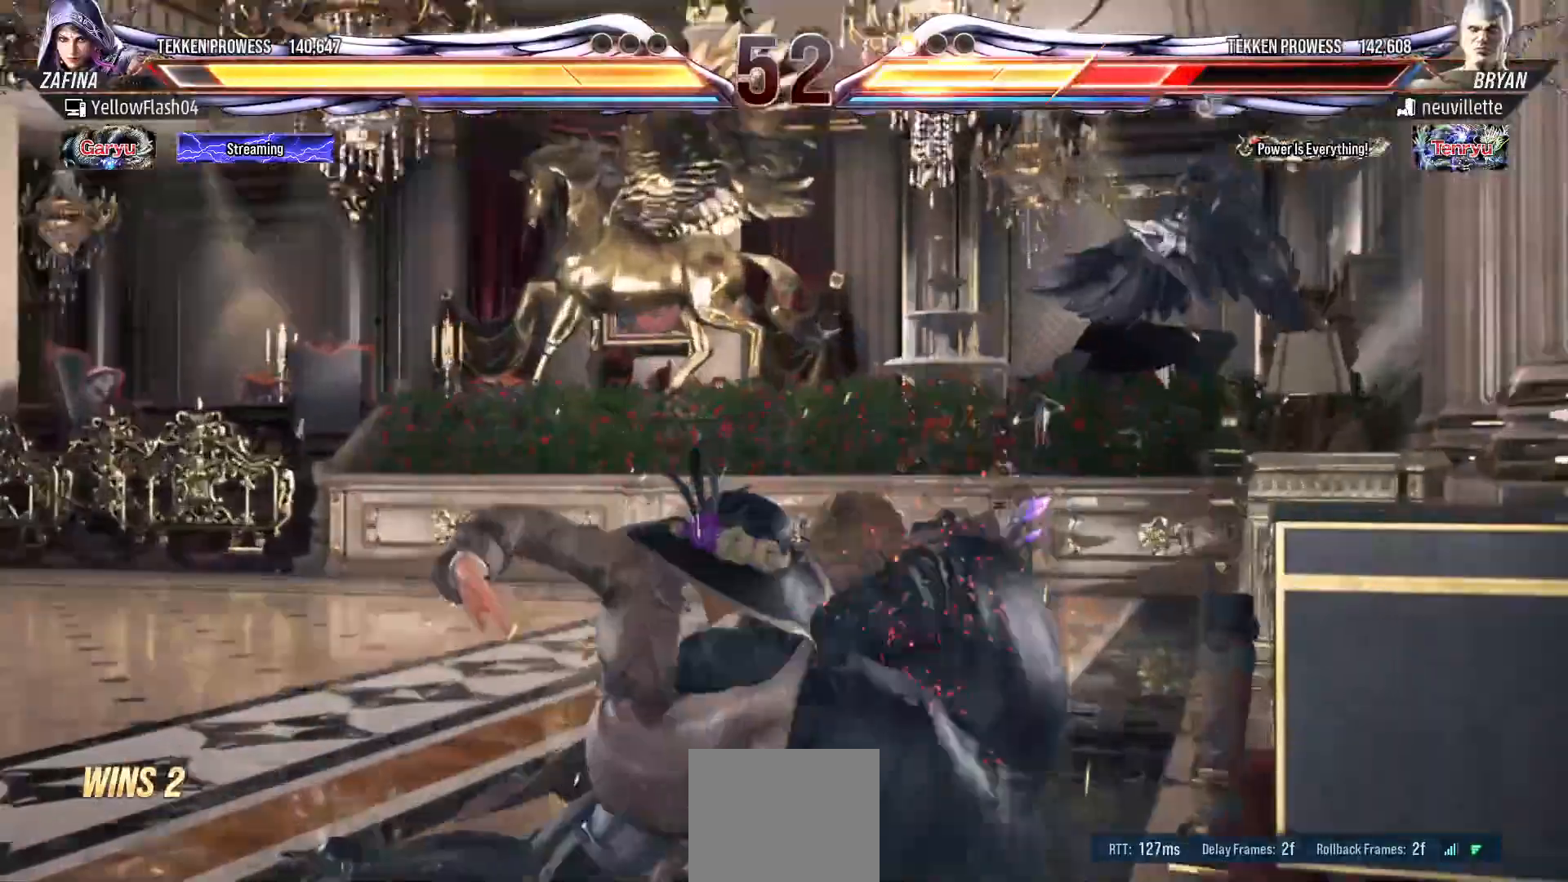
{"buttons": ["DPAD_RIGHT"], "events": [[483, "SQUARE", "up"], [483, "TRIANGLE", "up"]]}
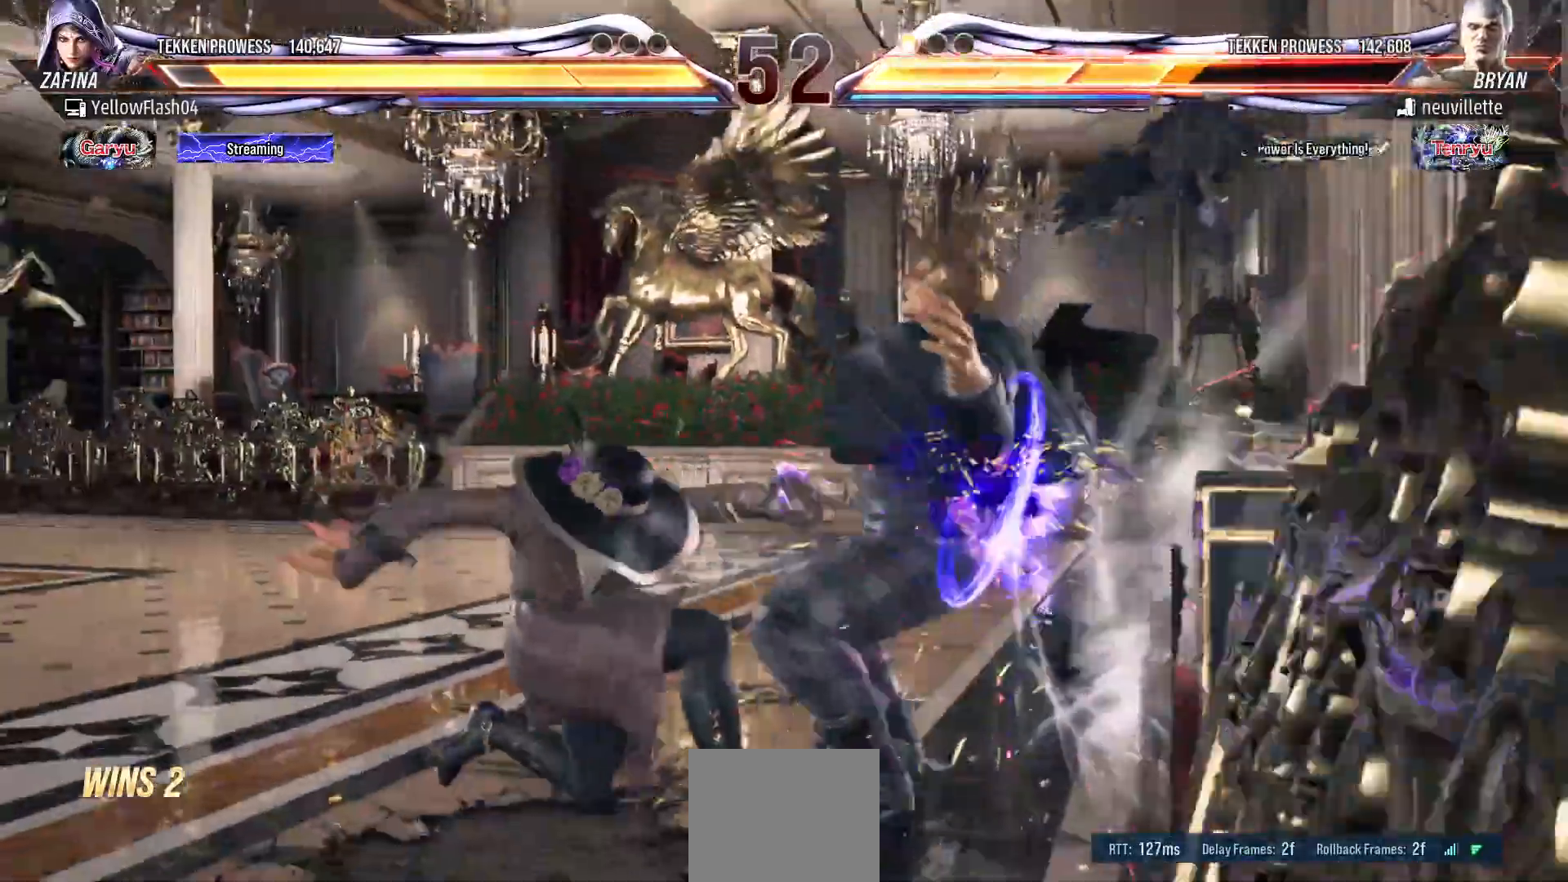
{"buttons": [], "events": [[300, "DPAD_RIGHT", "up"]]}
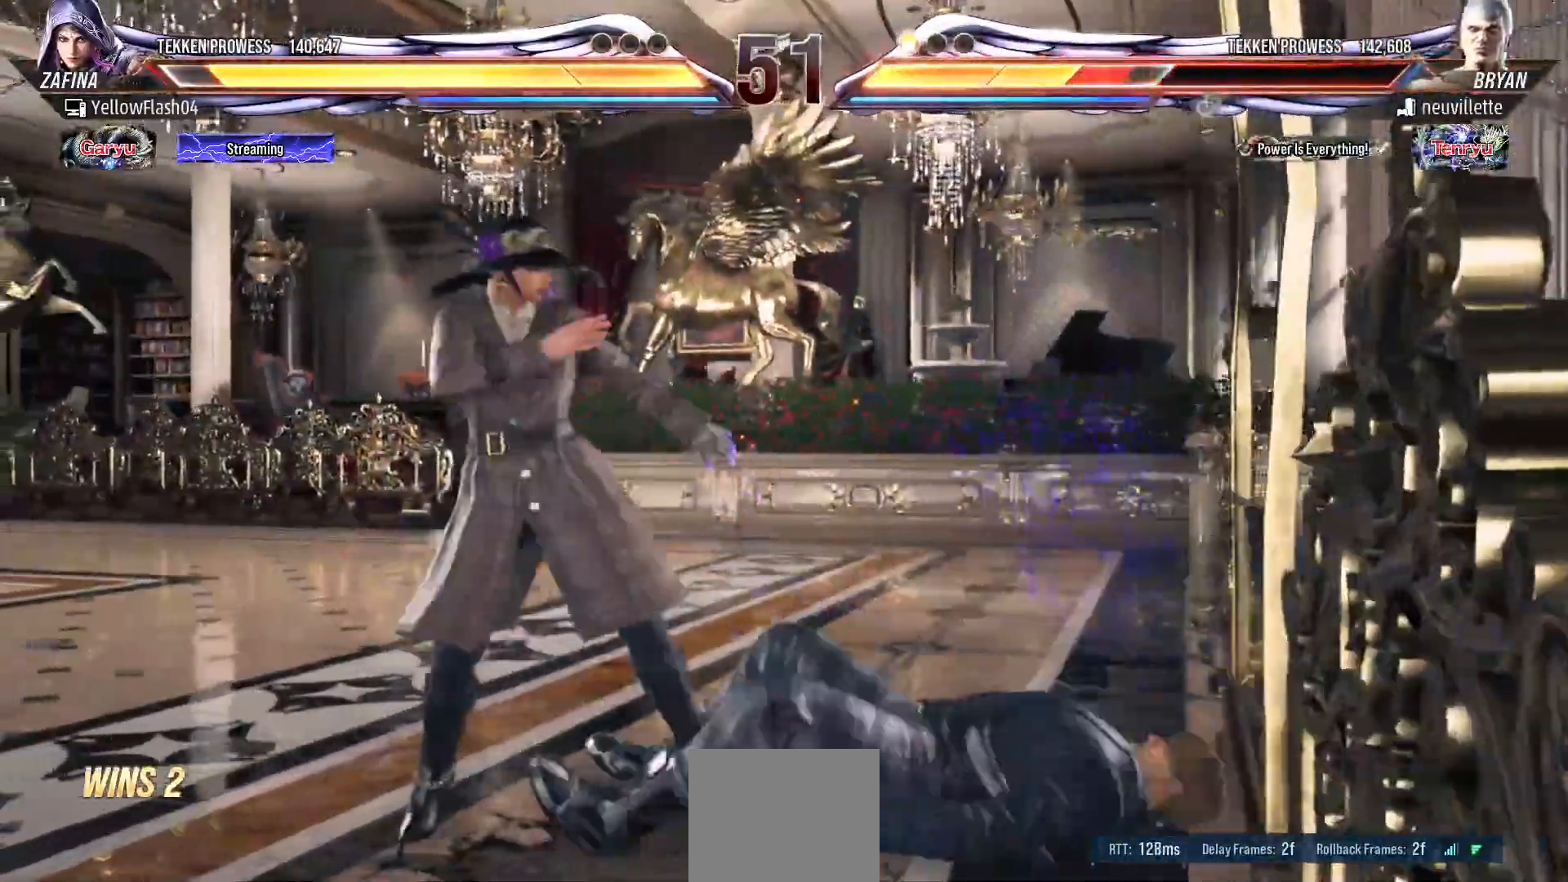
{"buttons": ["TRIANGLE"], "events": [[100, "DPAD_DOWN", "down"], [100, "DPAD_RIGHT", "down"], [200, "CIRCLE", "down"], [300, "CIRCLE", "up"], [300, "DPAD_RIGHT", "up"], [317, "DPAD_DOWN", "up"], [367, "TRIANGLE", "down"]]}
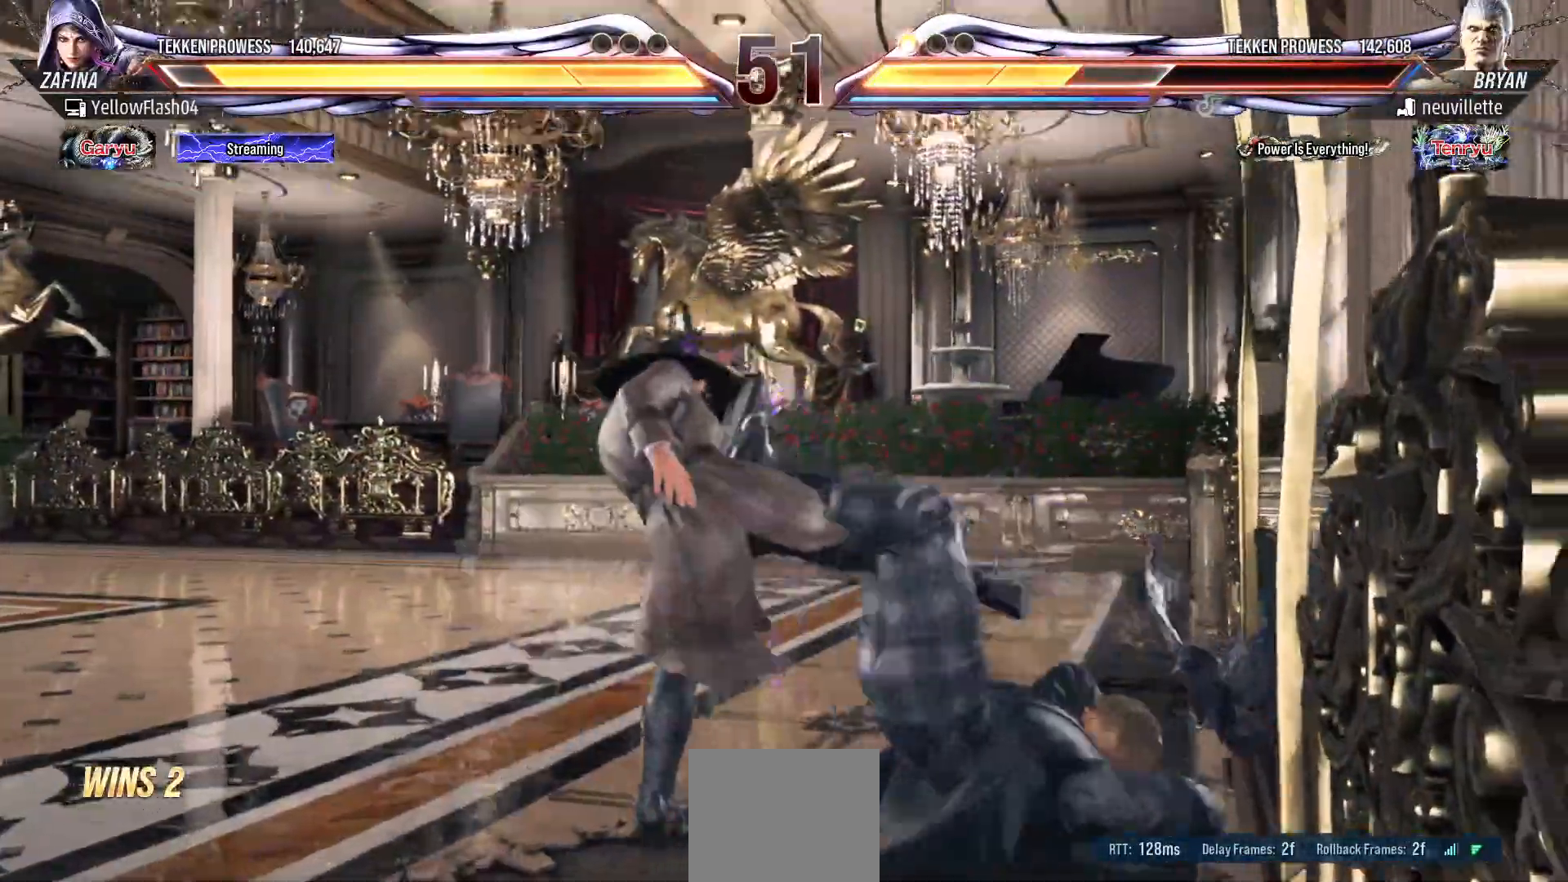
{"buttons": ["DPAD_LEFT"], "events": [[383, "TRIANGLE", "up"], [450, "DPAD_LEFT", "down"]]}
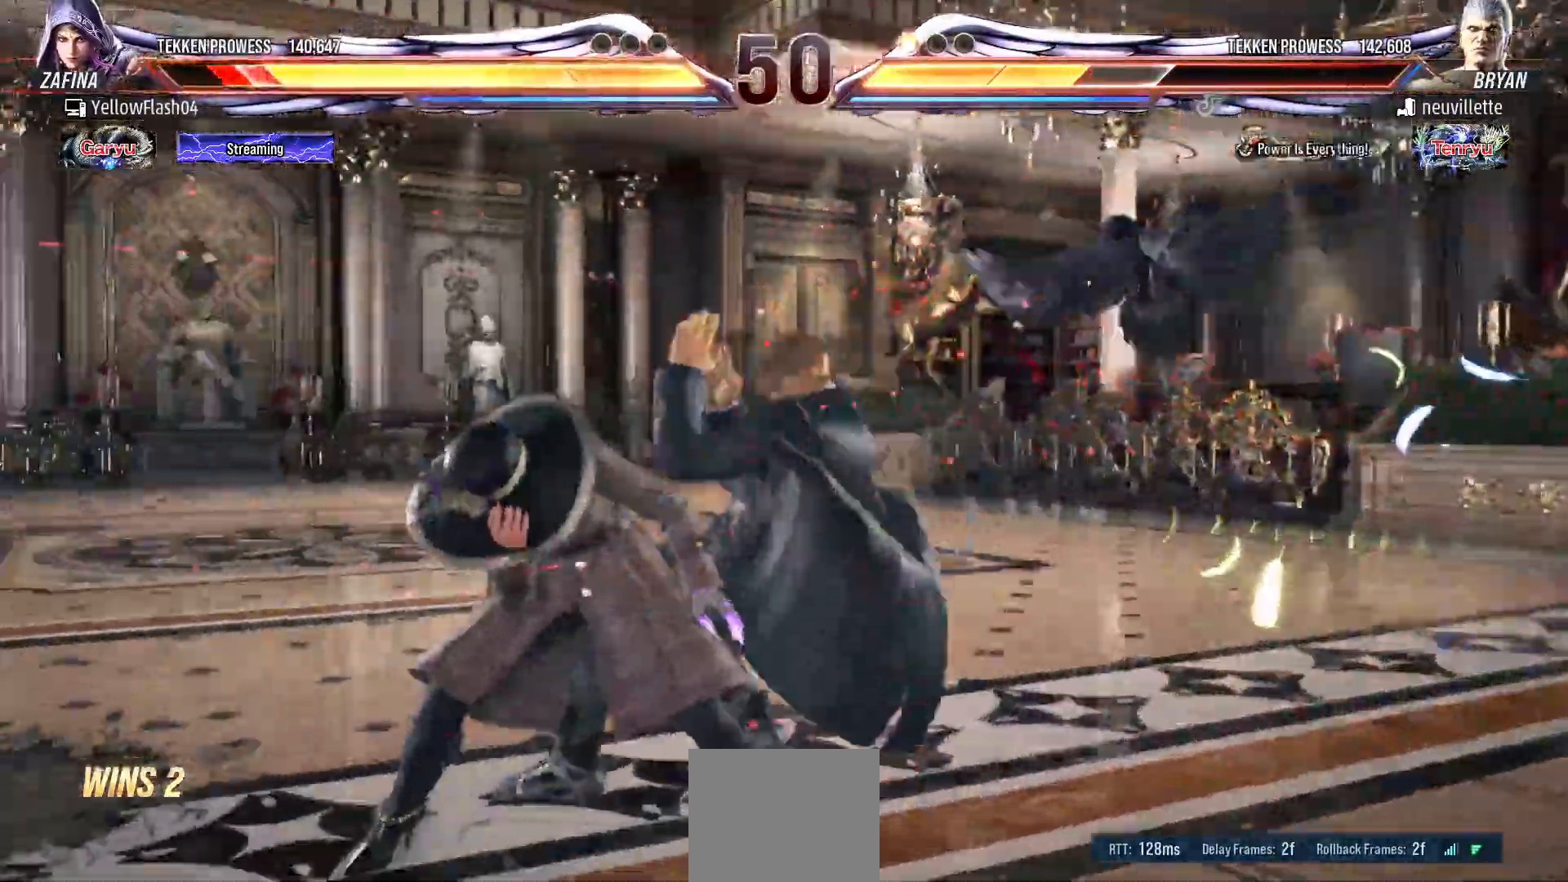
{"buttons": ["DPAD_LEFT"]}
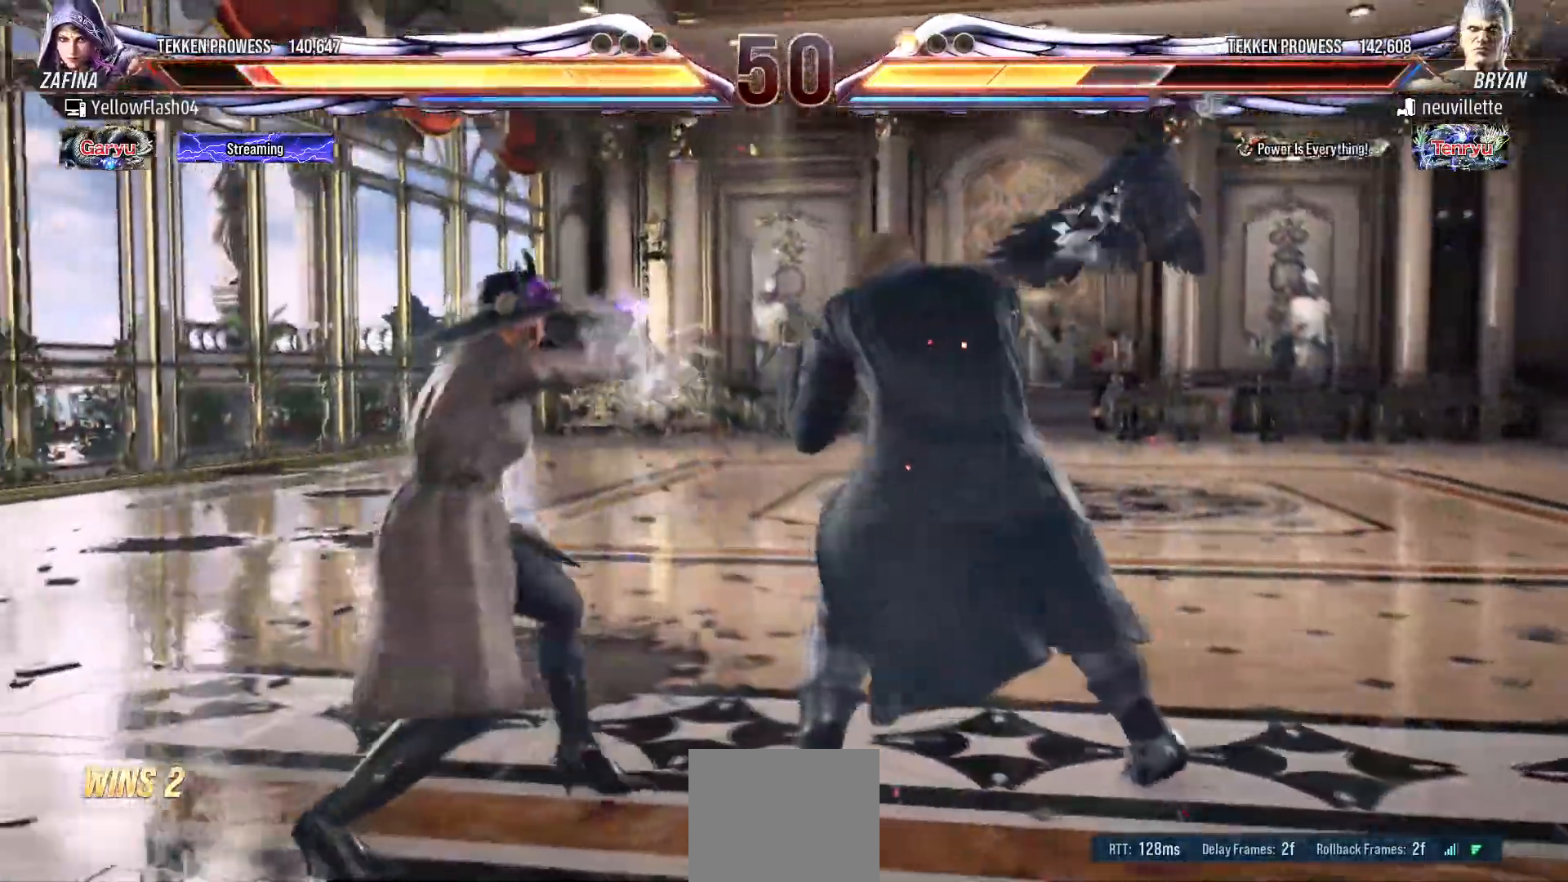
{"buttons": ["DPAD_LEFT"], "events": [[100, "DPAD_LEFT", "up"], [200, "DPAD_LEFT", "down"], [283, "DPAD_LEFT", "up"], [333, "DPAD_LEFT", "down"]]}
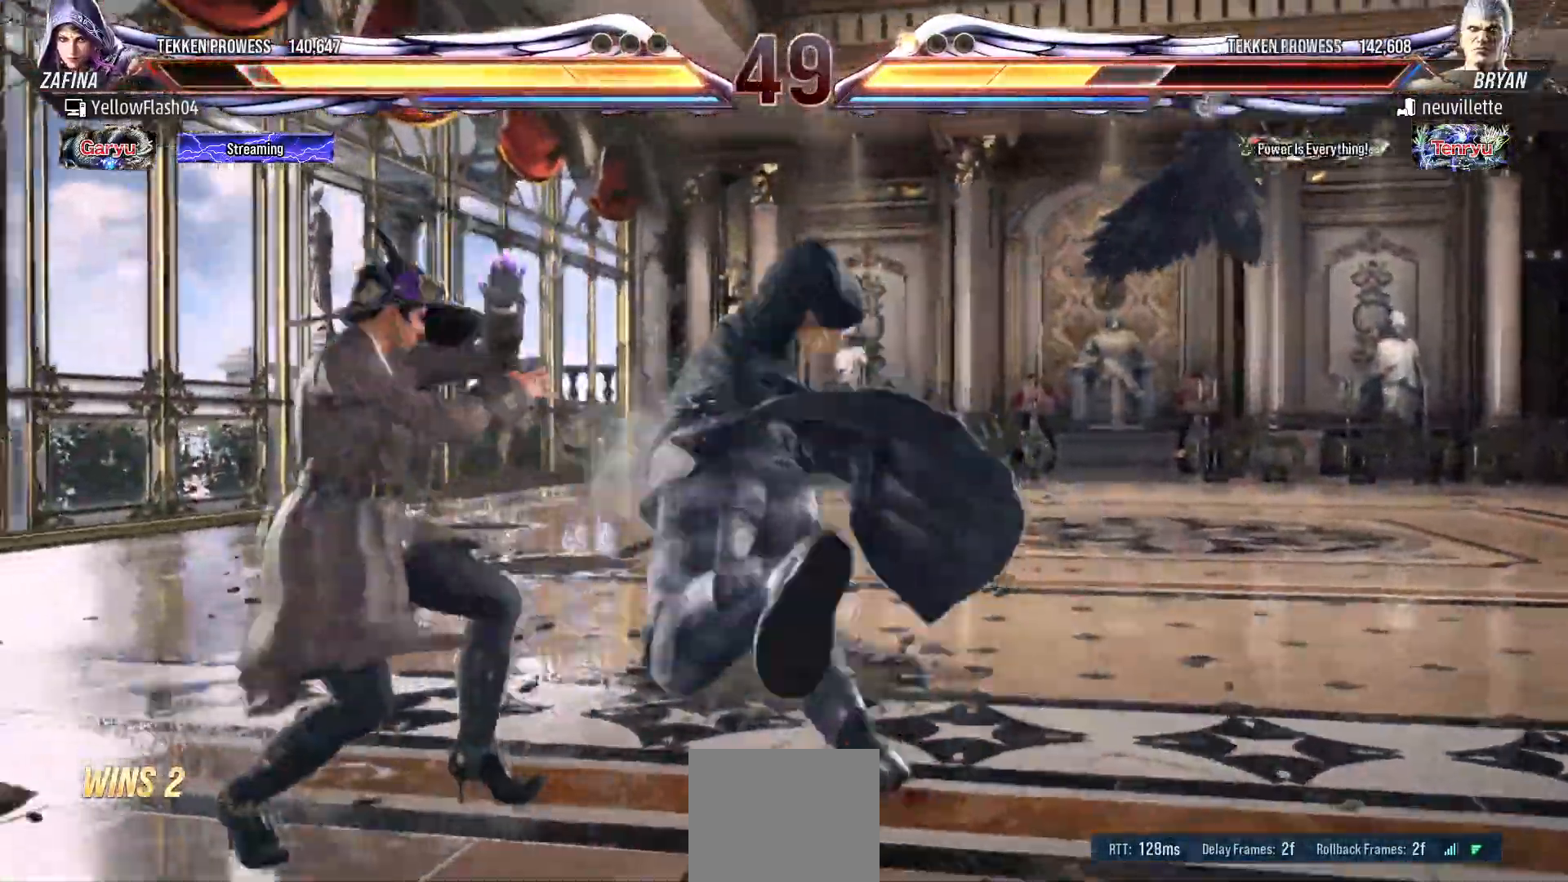
{"buttons": [], "events": [[100, "DPAD_LEFT", "up"], [417, "DPAD_LEFT", "down"], [500, "DPAD_LEFT", "up"]]}
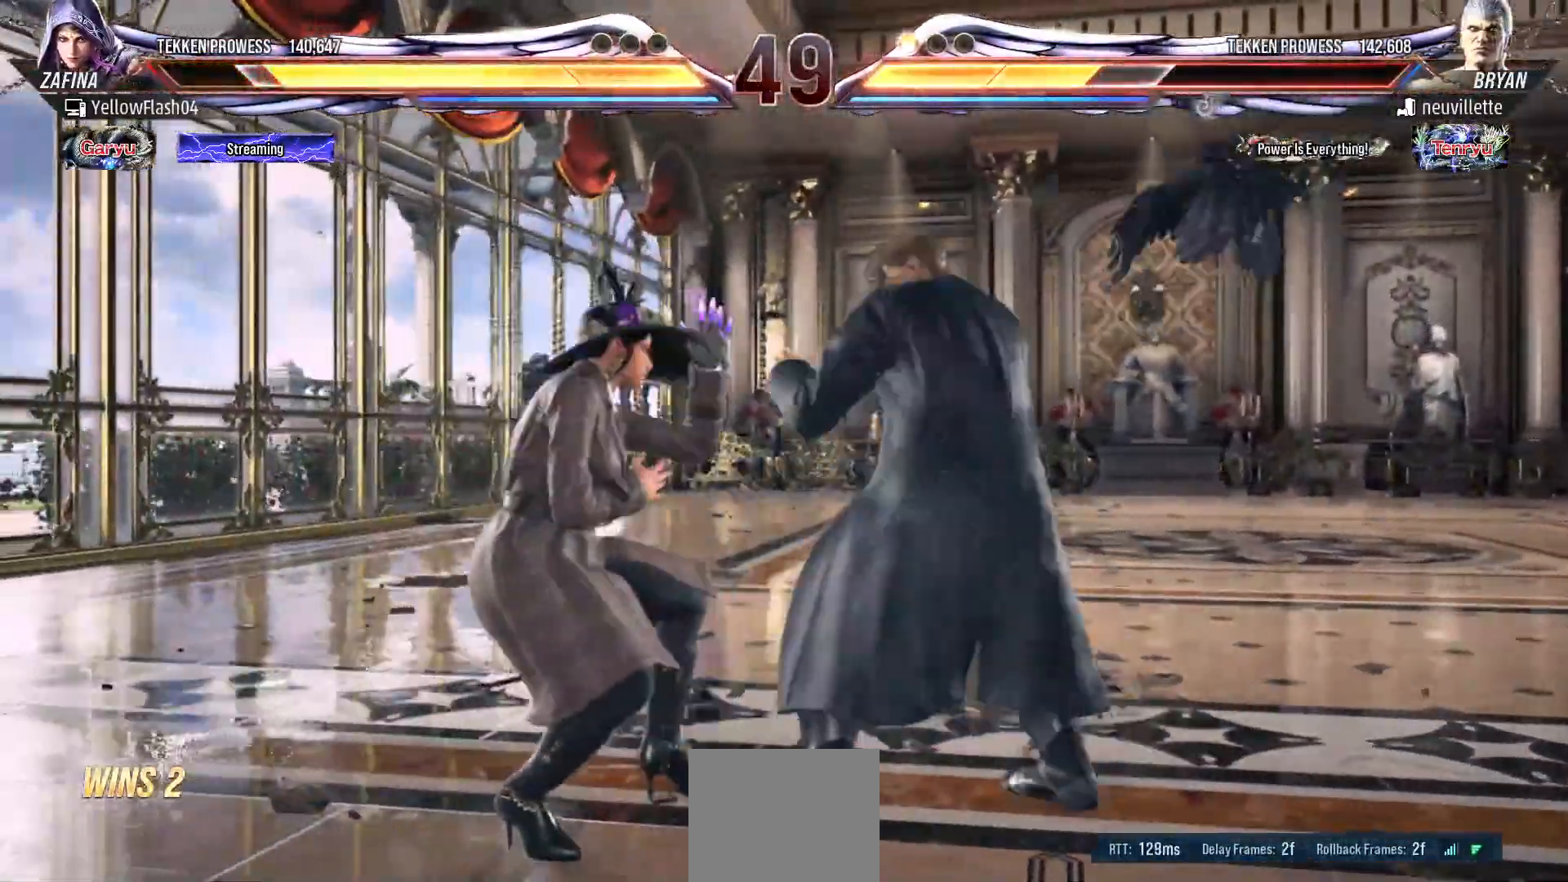
{"buttons": [], "events": [[67, "DPAD_LEFT", "down"], [450, "DPAD_LEFT", "up"]]}
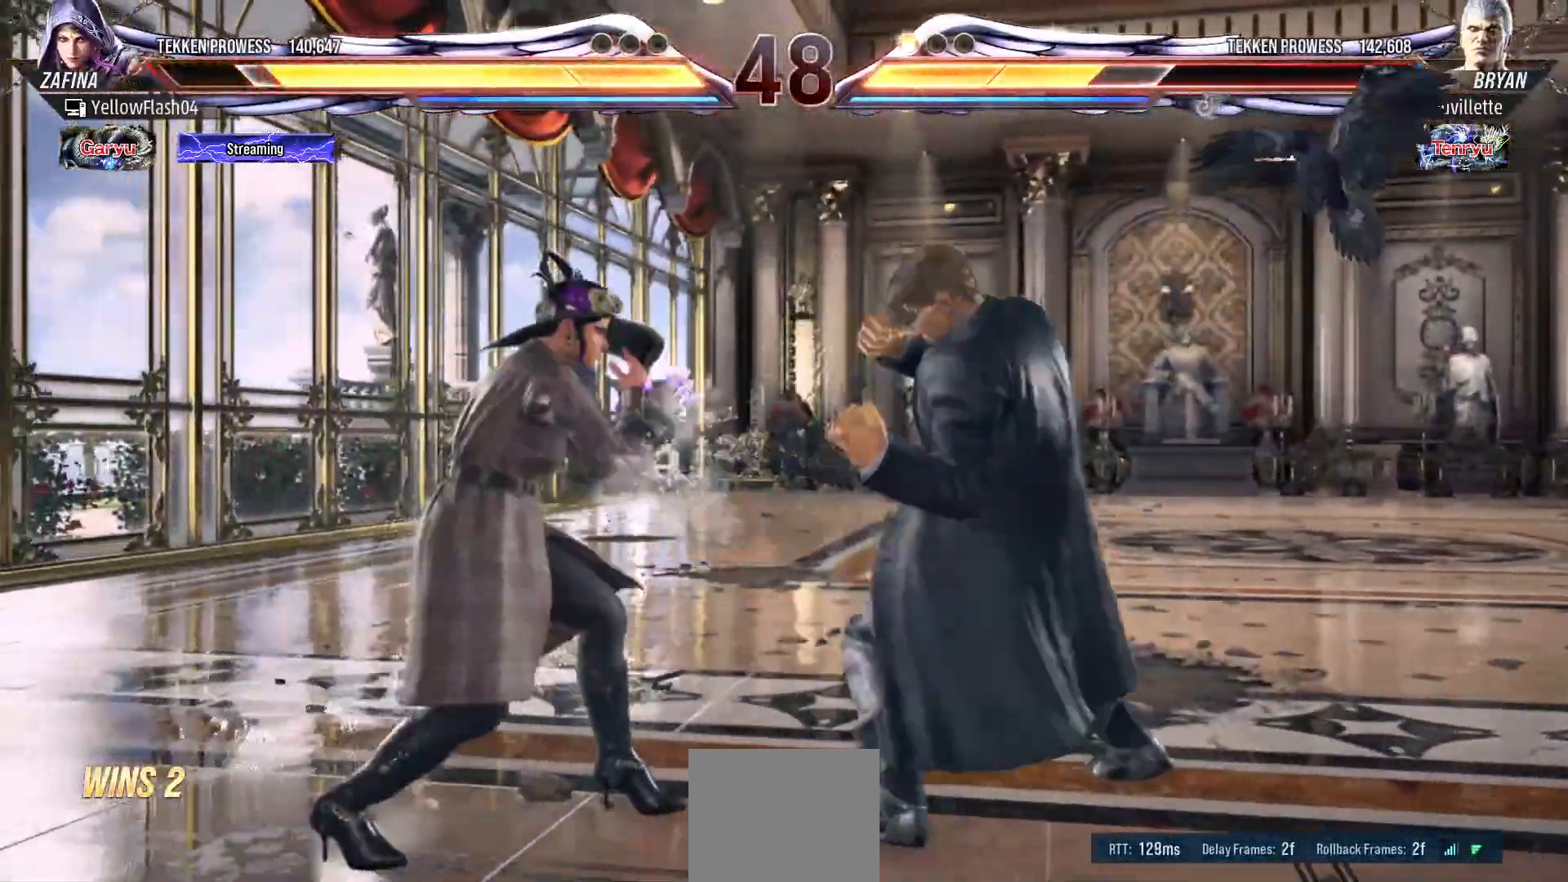
{"buttons": [], "events": [[150, "TRIANGLE", "down"], [283, "TRIANGLE", "up"]]}
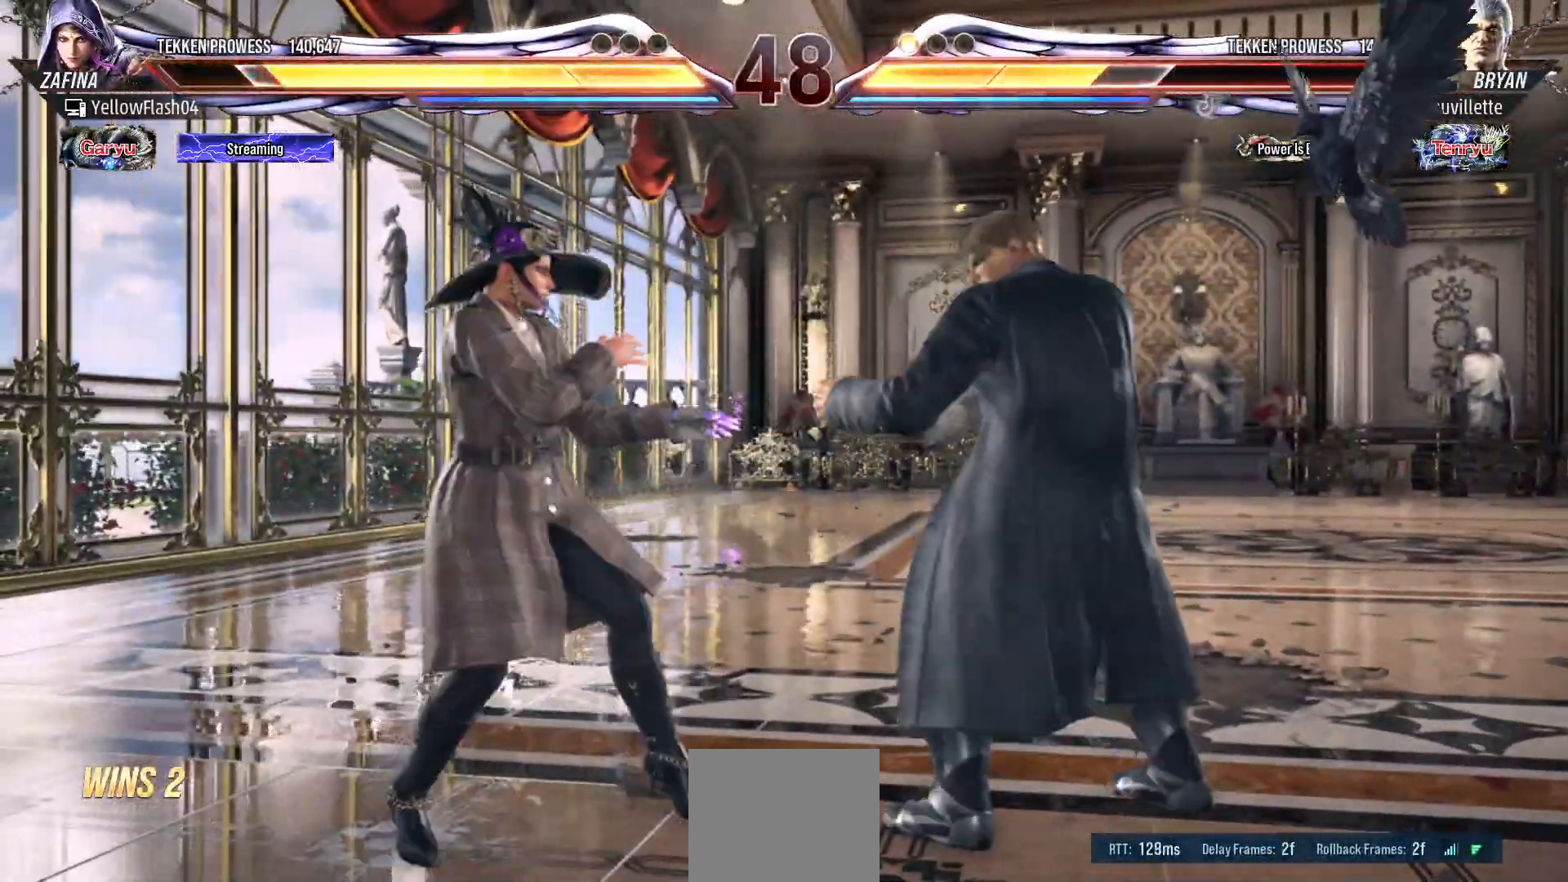
{"buttons": [], "events": [[150, "SQUARE", "down"], [267, "SQUARE", "up"]]}
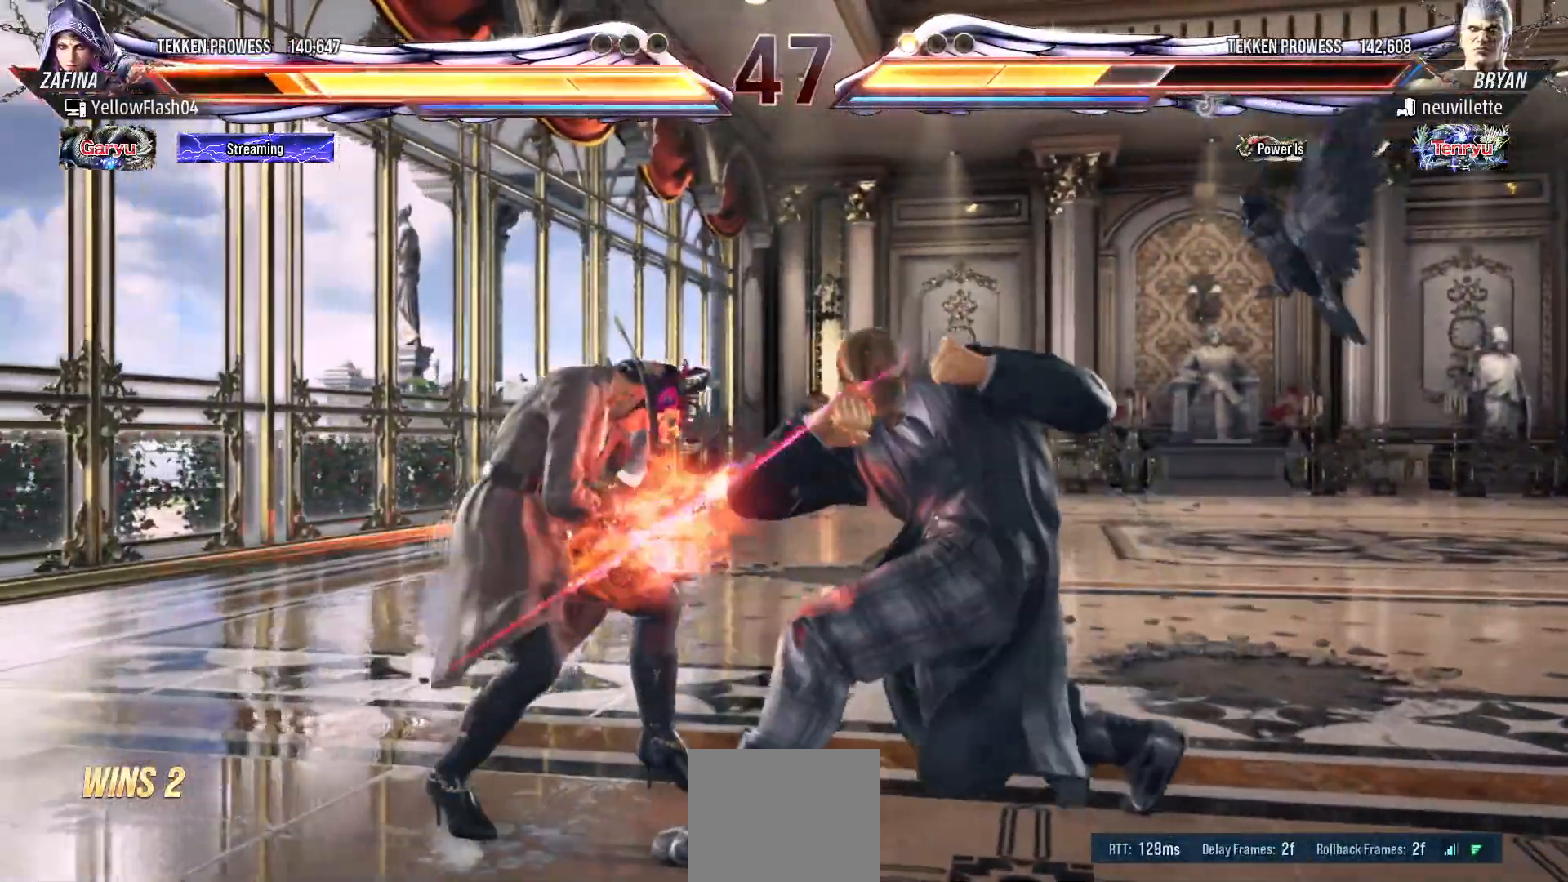
{"buttons": ["DPAD_LEFT"], "events": [[167, "DPAD_LEFT", "down"], [283, "DPAD_LEFT", "up"], [317, "DPAD_LEFT", "down"]]}
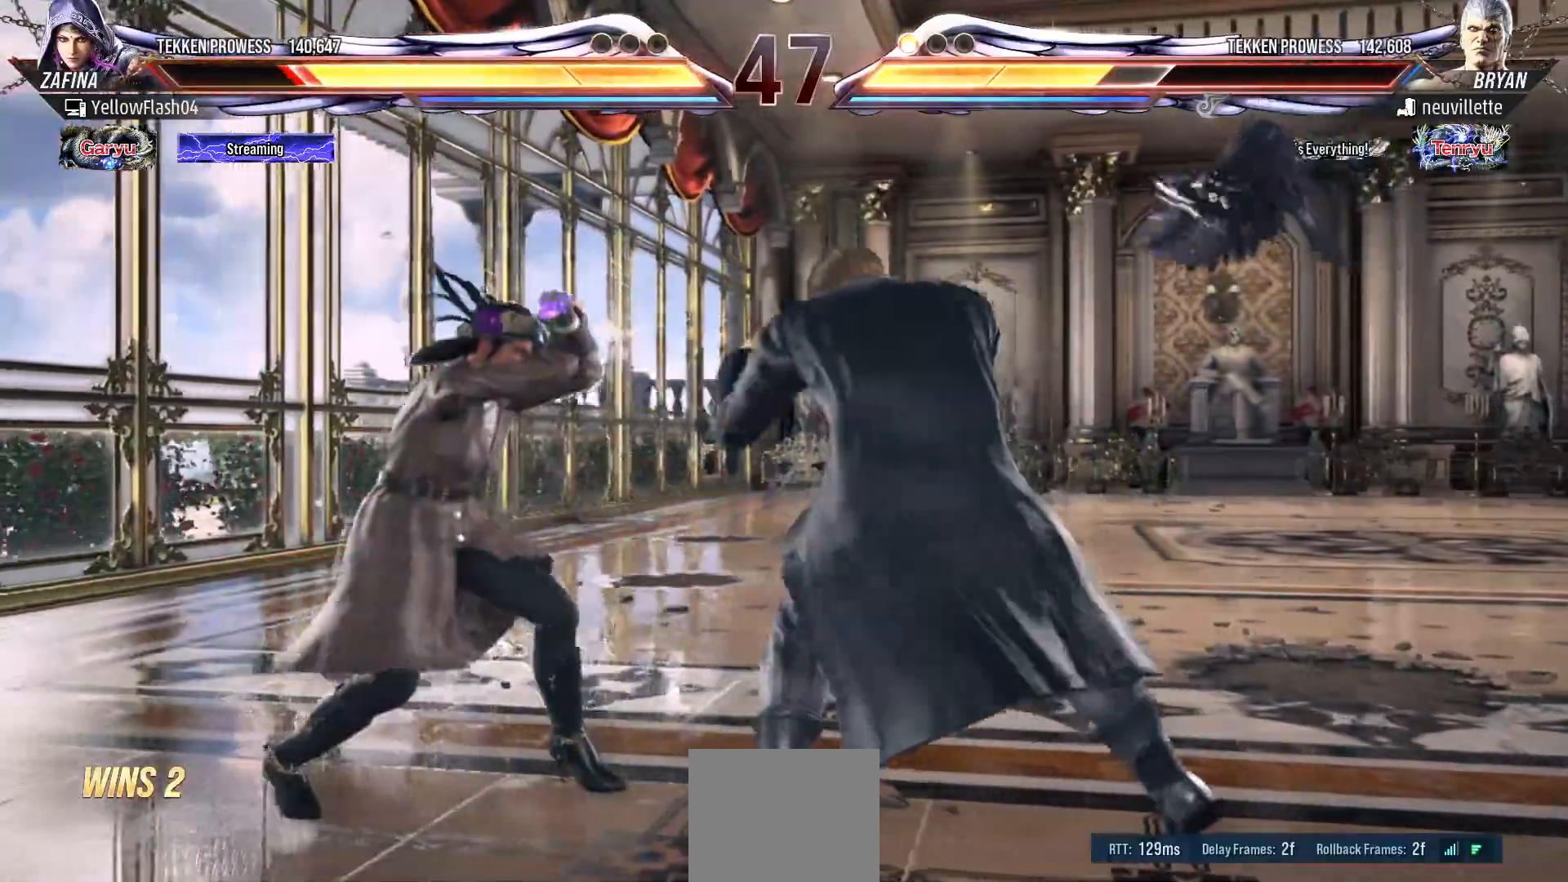
{"buttons": ["DPAD_LEFT"], "events": []}
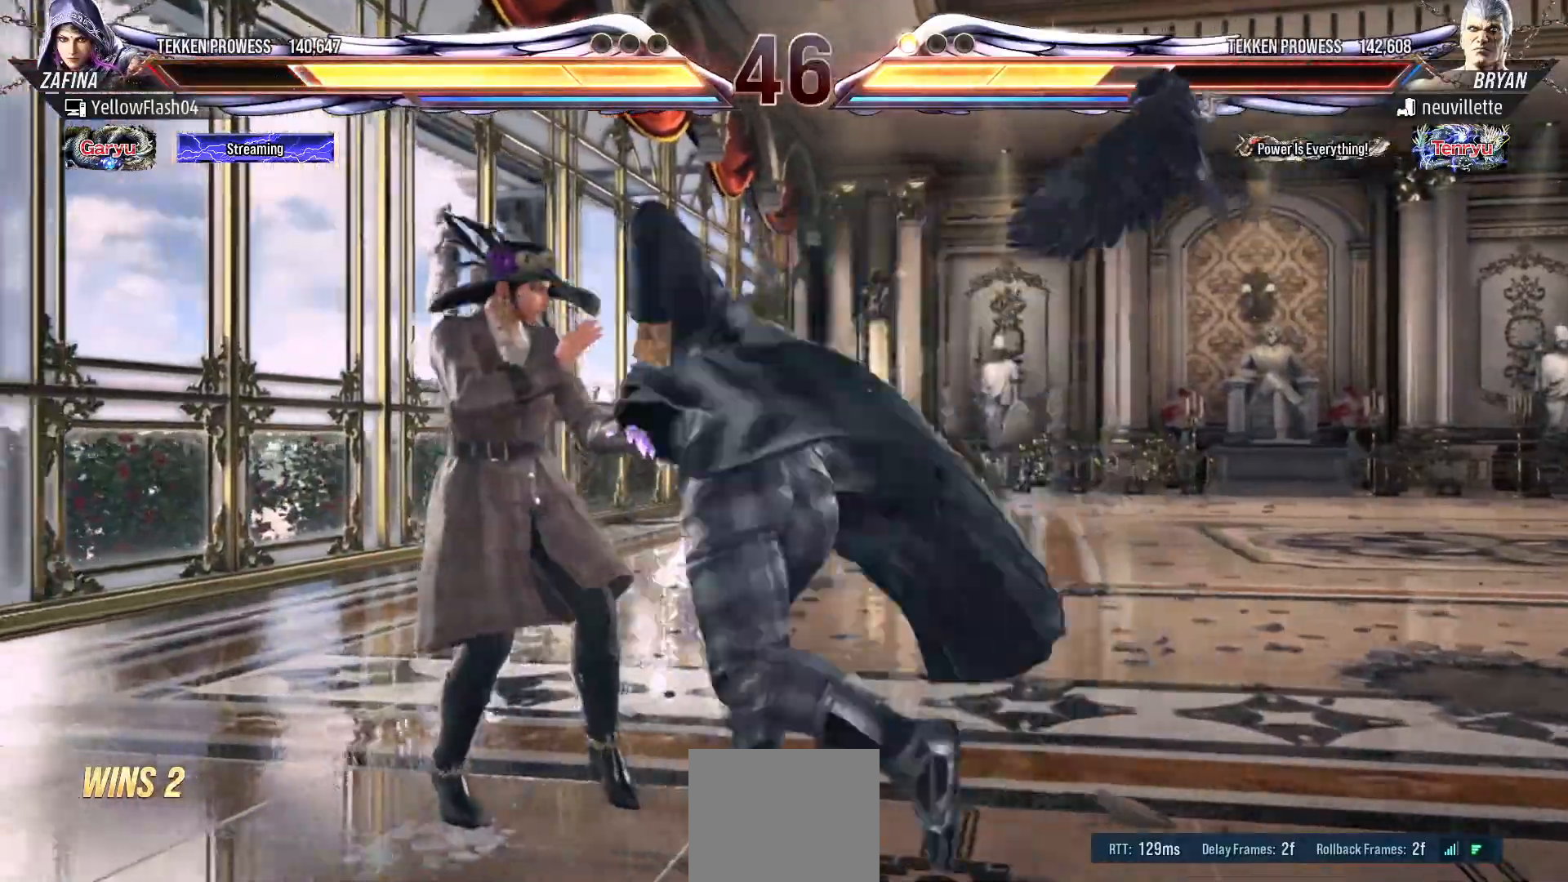
{"buttons": [], "events": [[217, "DPAD_LEFT", "up"]]}
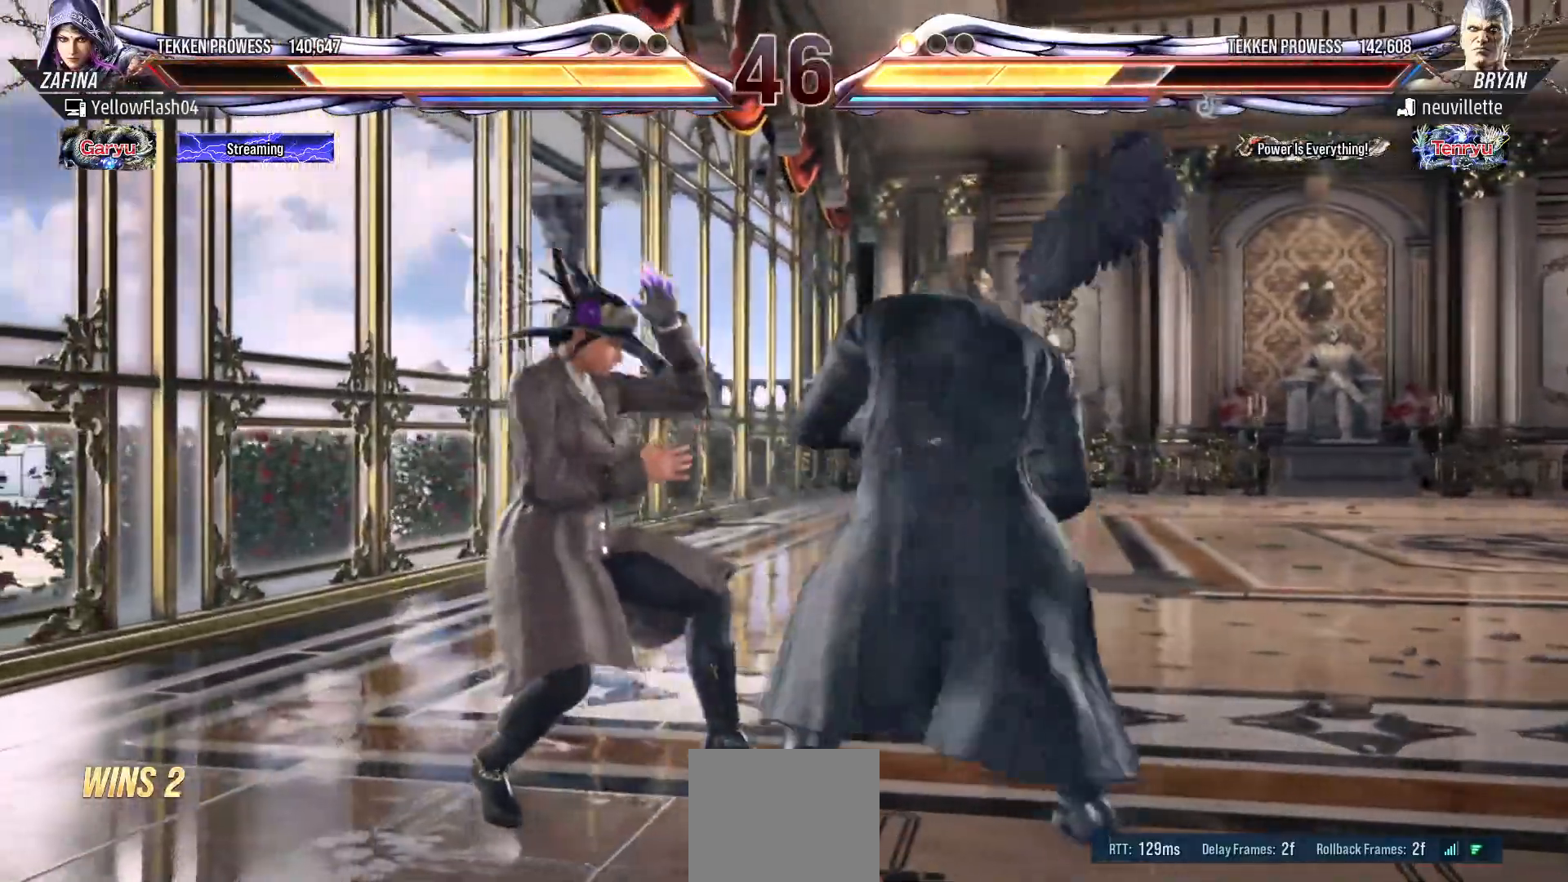
{"buttons": ["CIRCLE", "TRIANGLE", "DPAD_LEFT"], "events": [[100, "DPAD_LEFT", "down"], [200, "CIRCLE", "down"], [200, "TRIANGLE", "down"]]}
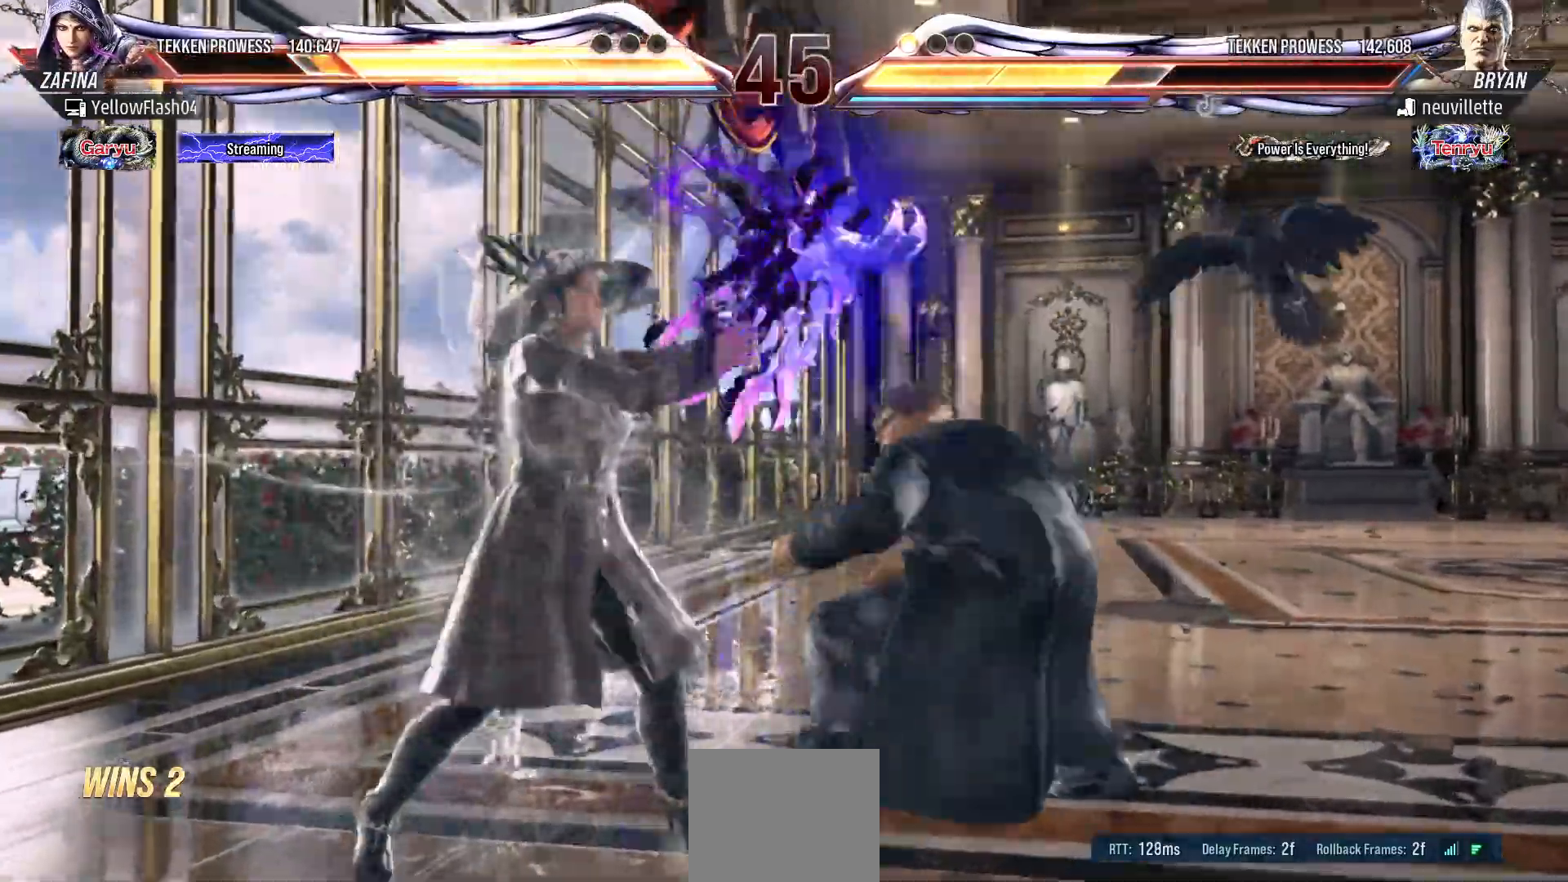
{"buttons": ["CIRCLE", "TRIANGLE", "DPAD_LEFT"], "events": []}
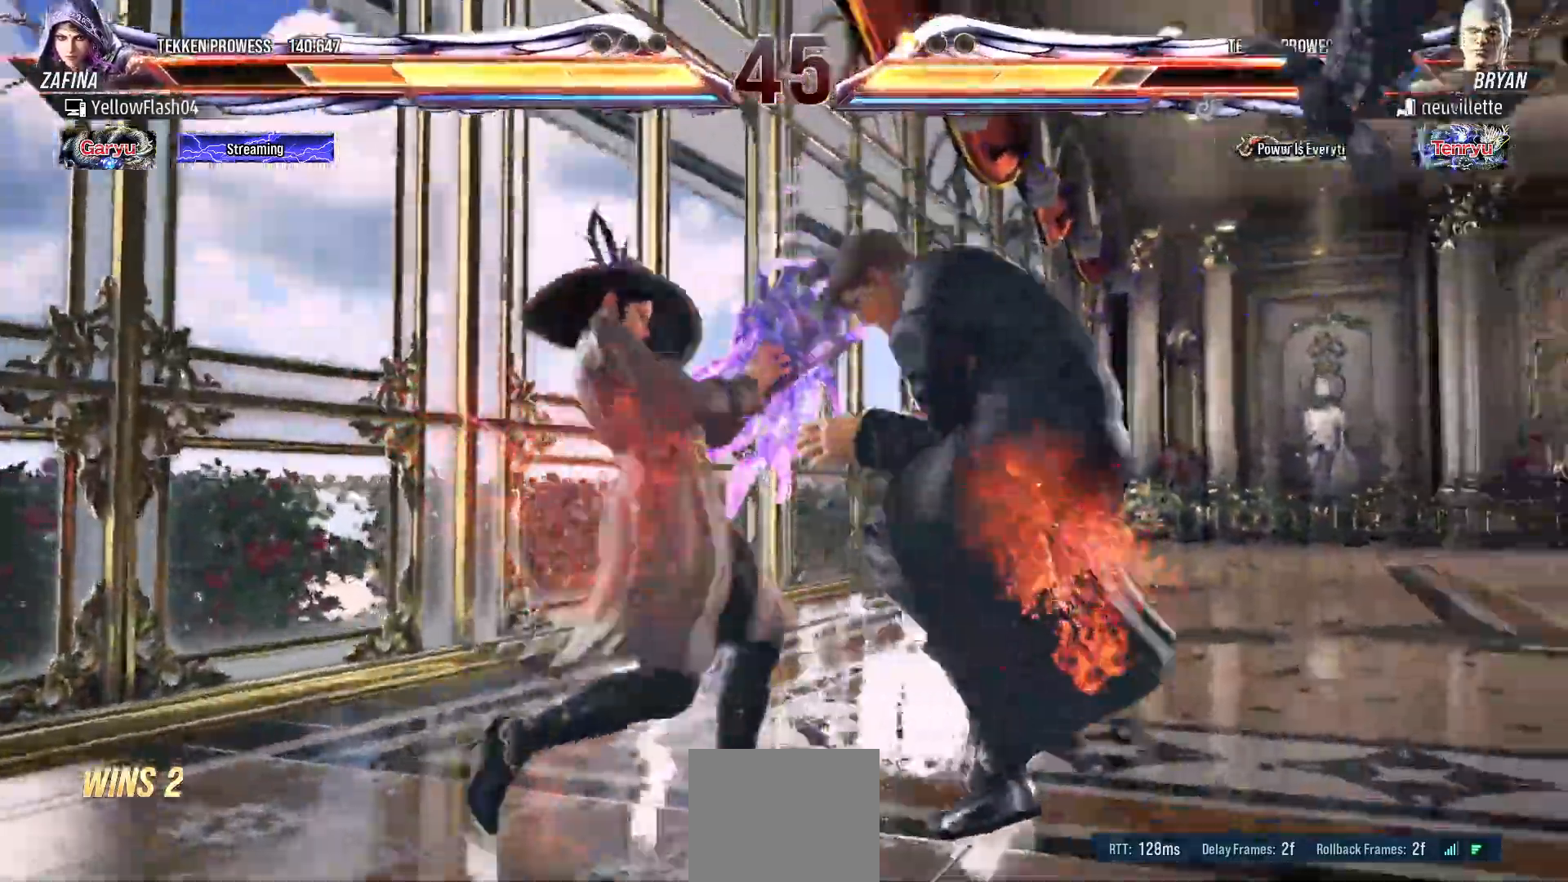
{"buttons": ["DPAD_LEFT"]}
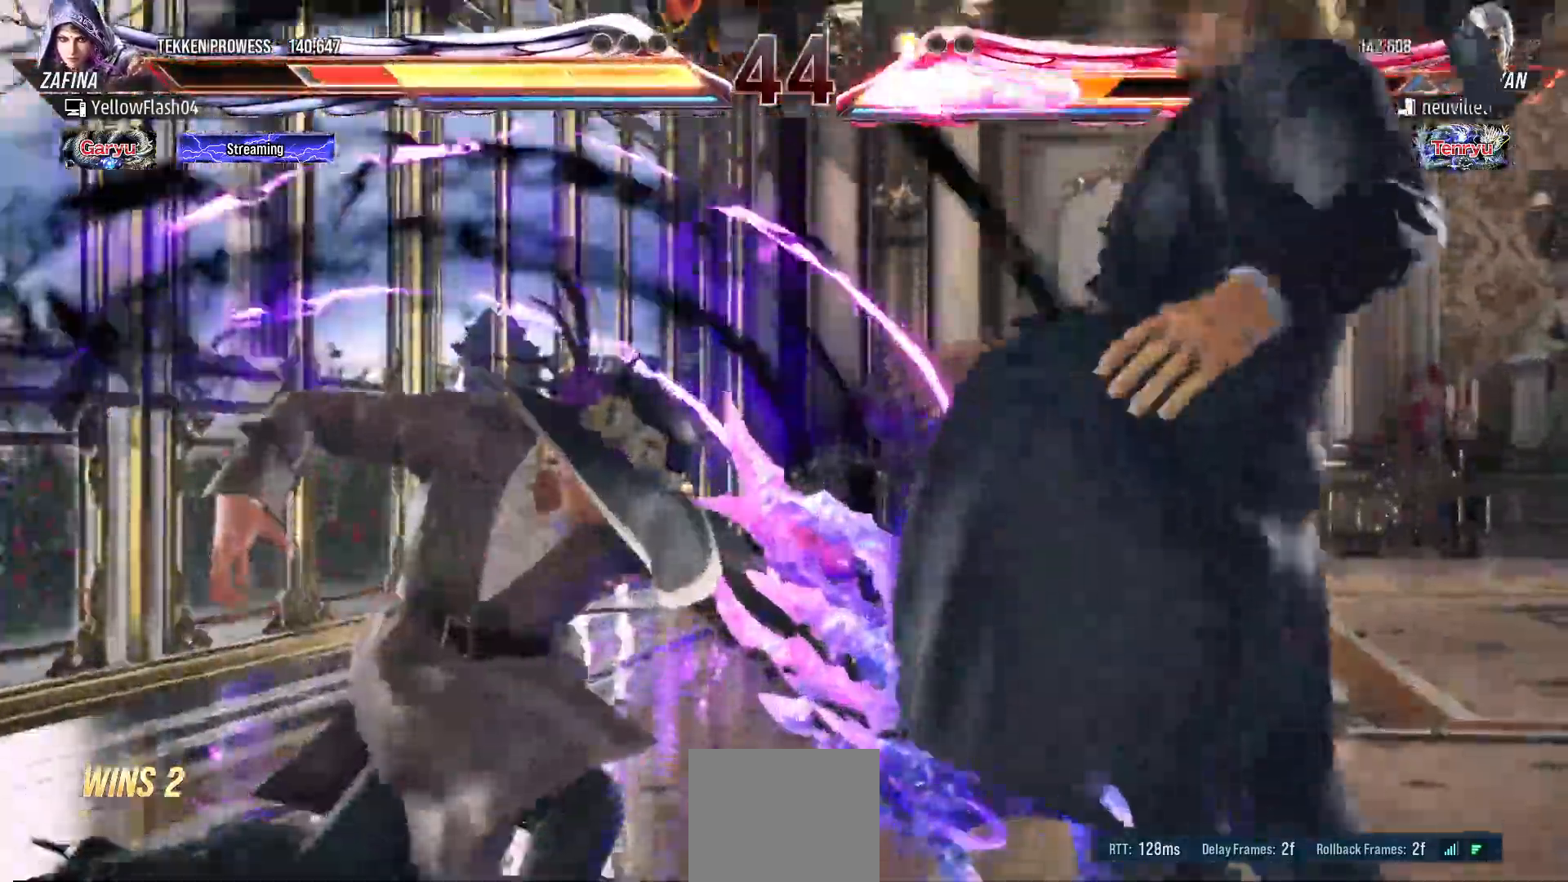
{"buttons": ["DPAD_LEFT"], "events": []}
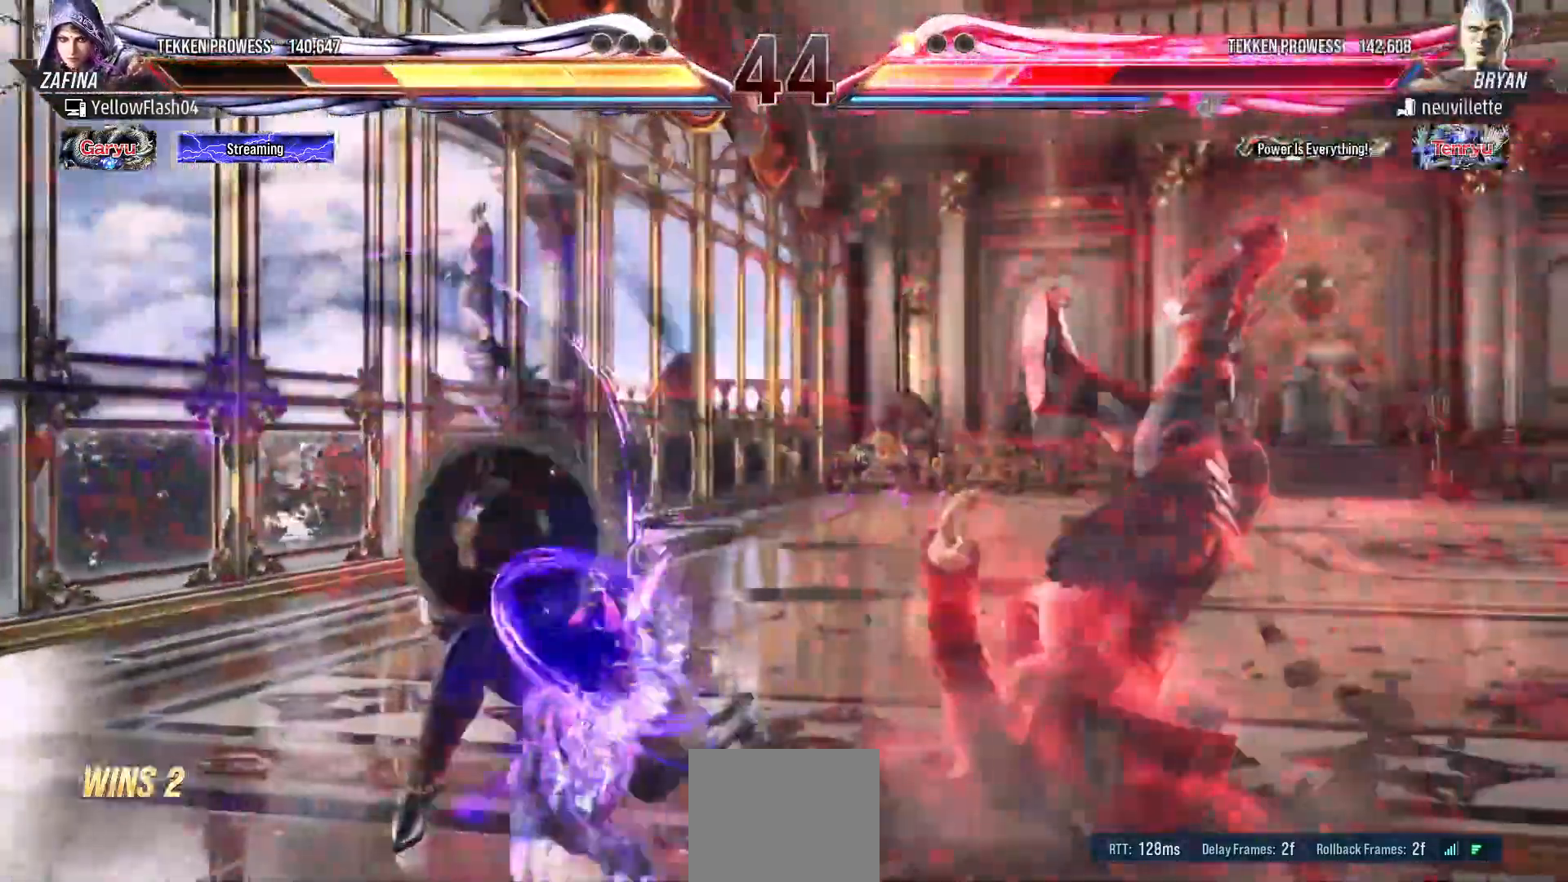
{"buttons": ["DPAD_LEFT"], "events": []}
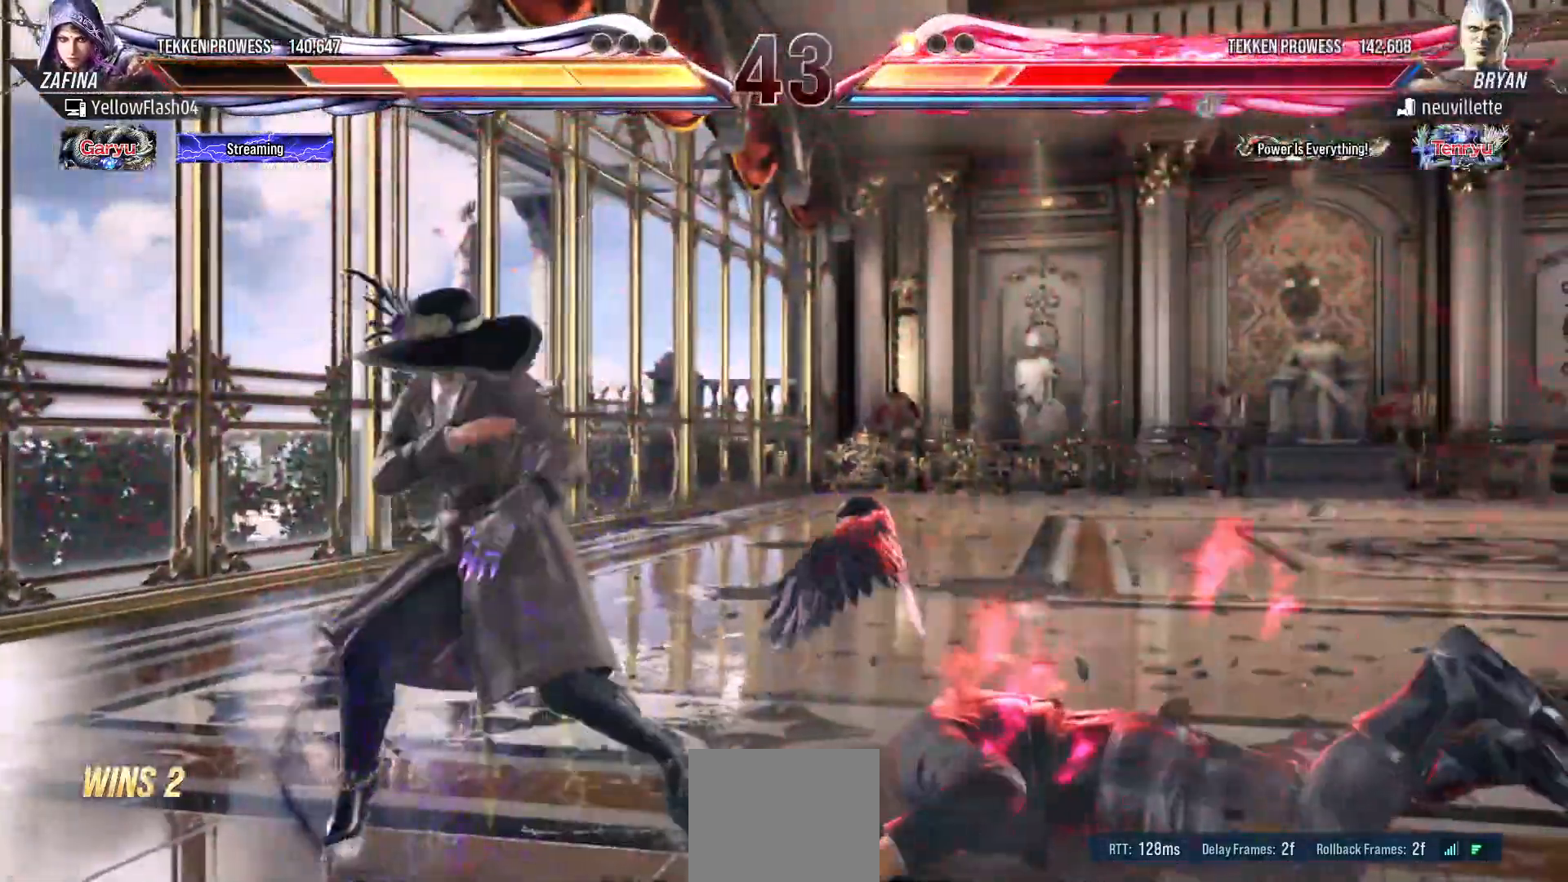
{"buttons": ["DPAD_LEFT"], "events": []}
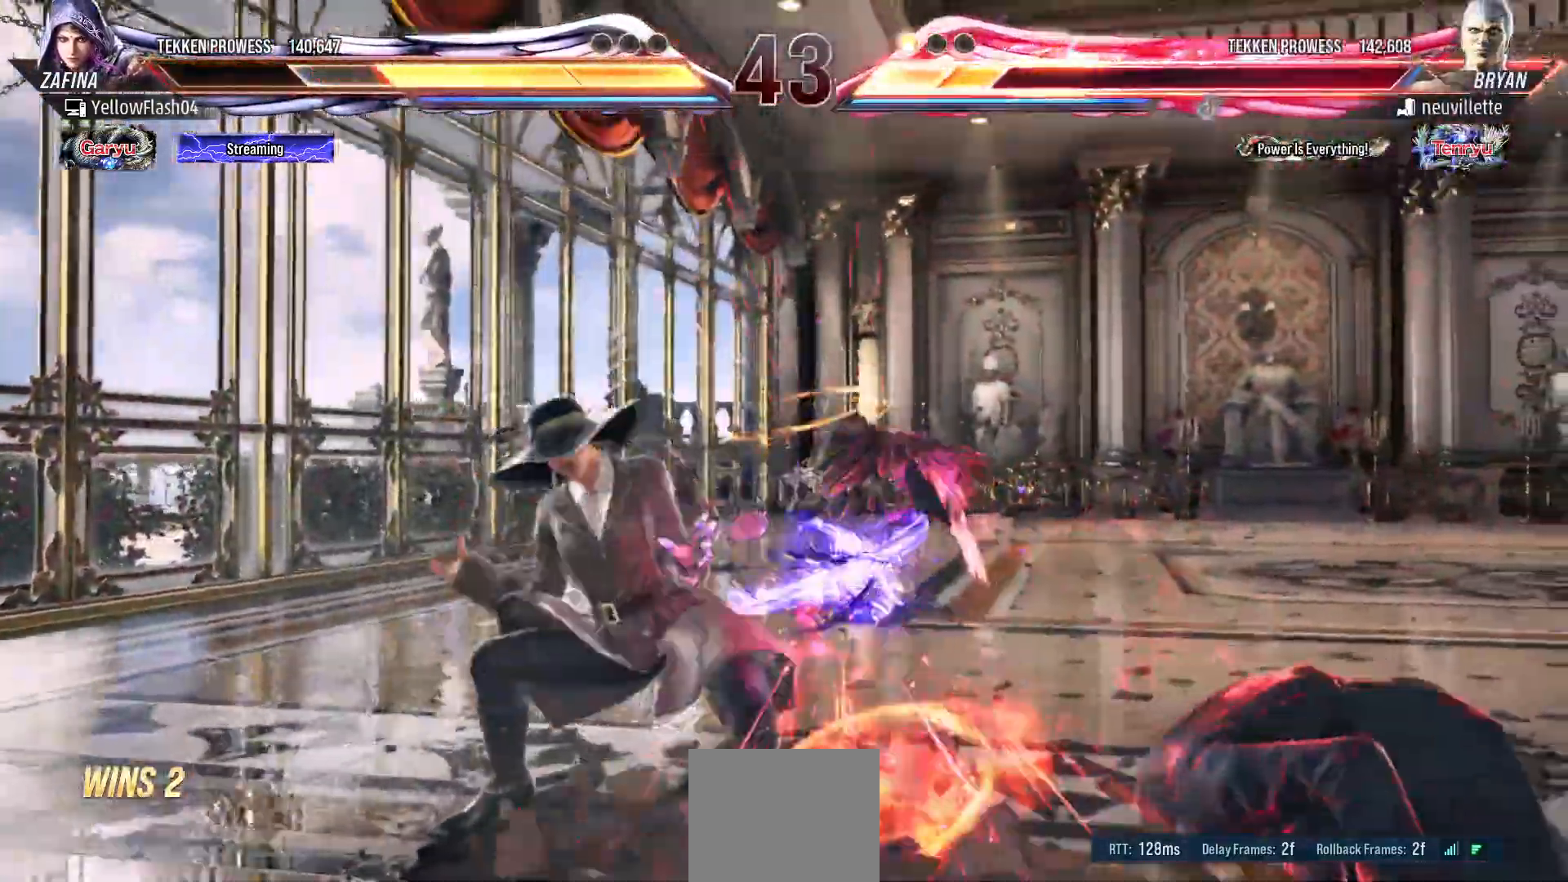
{"buttons": ["DPAD_RIGHT"], "events": [[67, "DPAD_LEFT", "up"], [383, "DPAD_RIGHT", "down"], [450, "DPAD_RIGHT", "up"], [500, "DPAD_RIGHT", "down"]]}
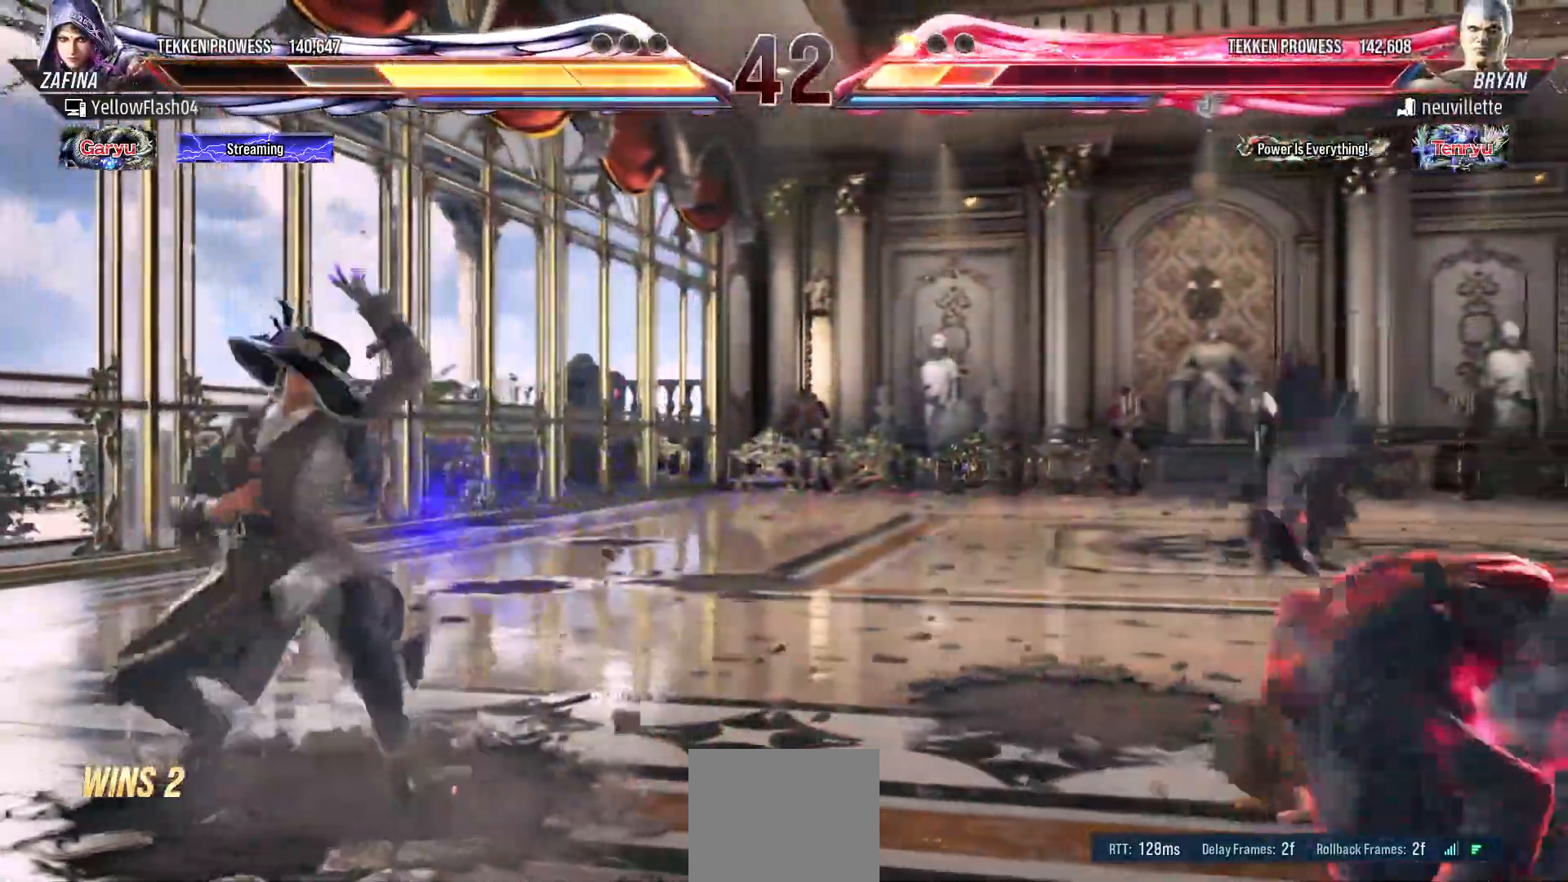
{"buttons": ["DPAD_RIGHT"], "events": []}
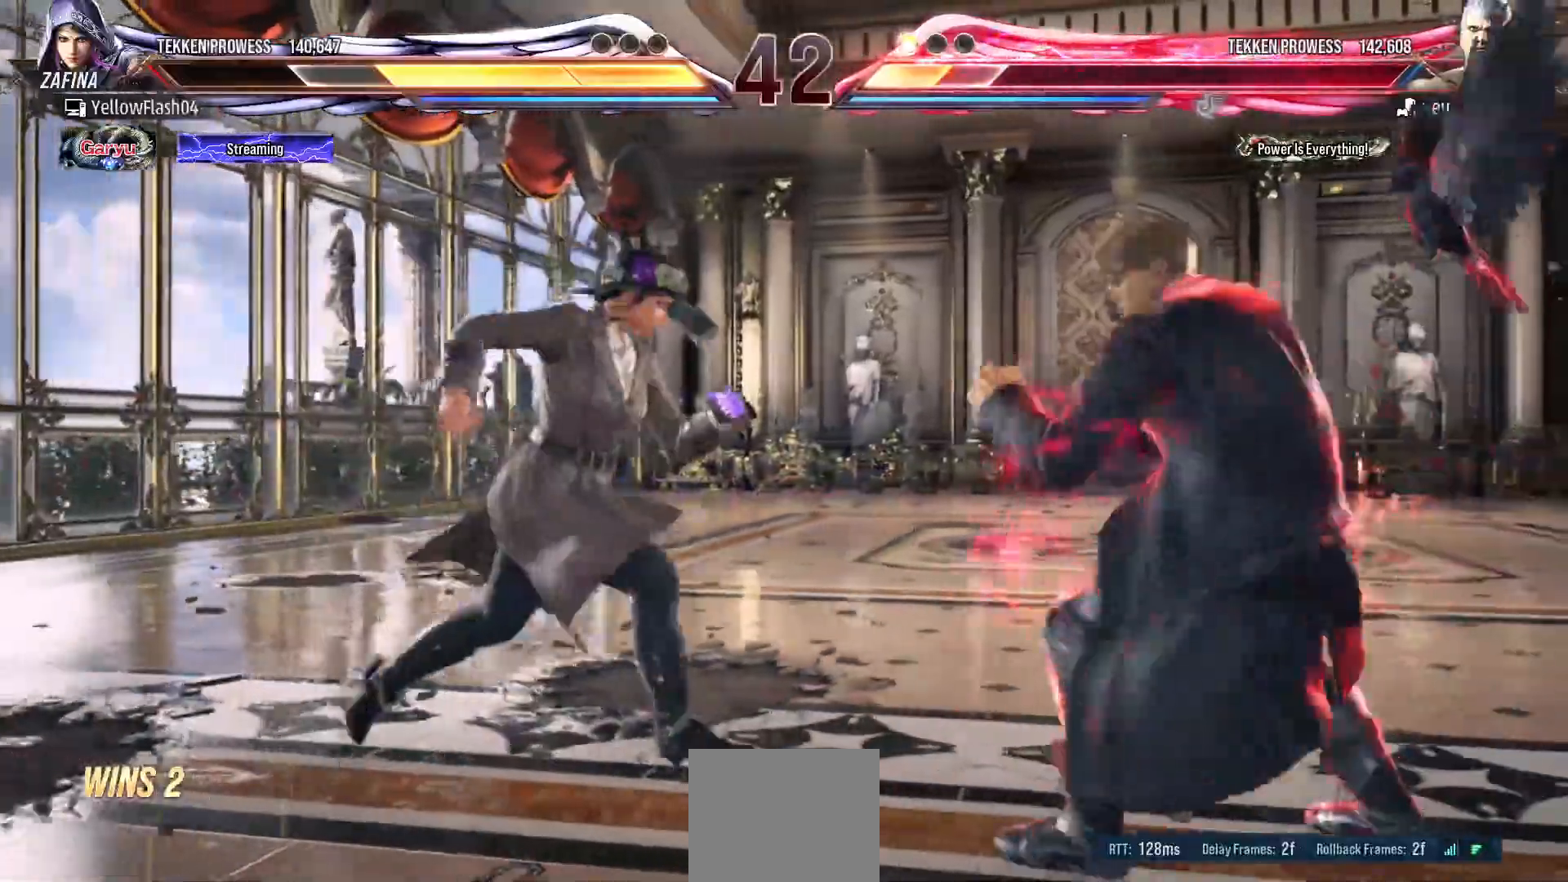
{"buttons": []}
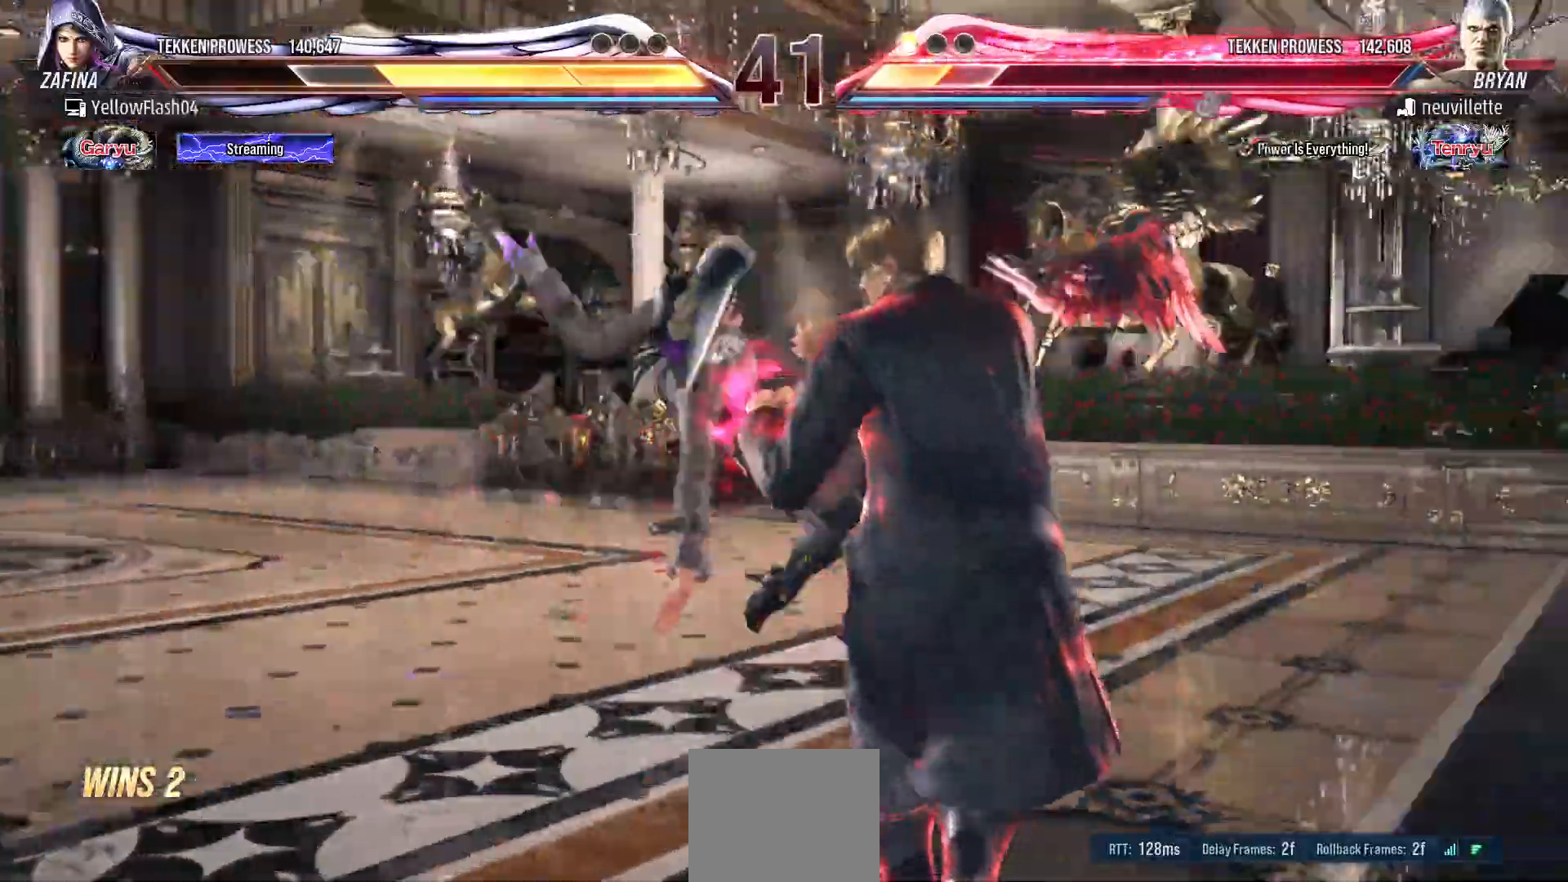
{"buttons": ["CIRCLE"], "events": [[233, "CIRCLE", "down"], [317, "CIRCLE", "up"], [400, "CIRCLE", "down"]]}